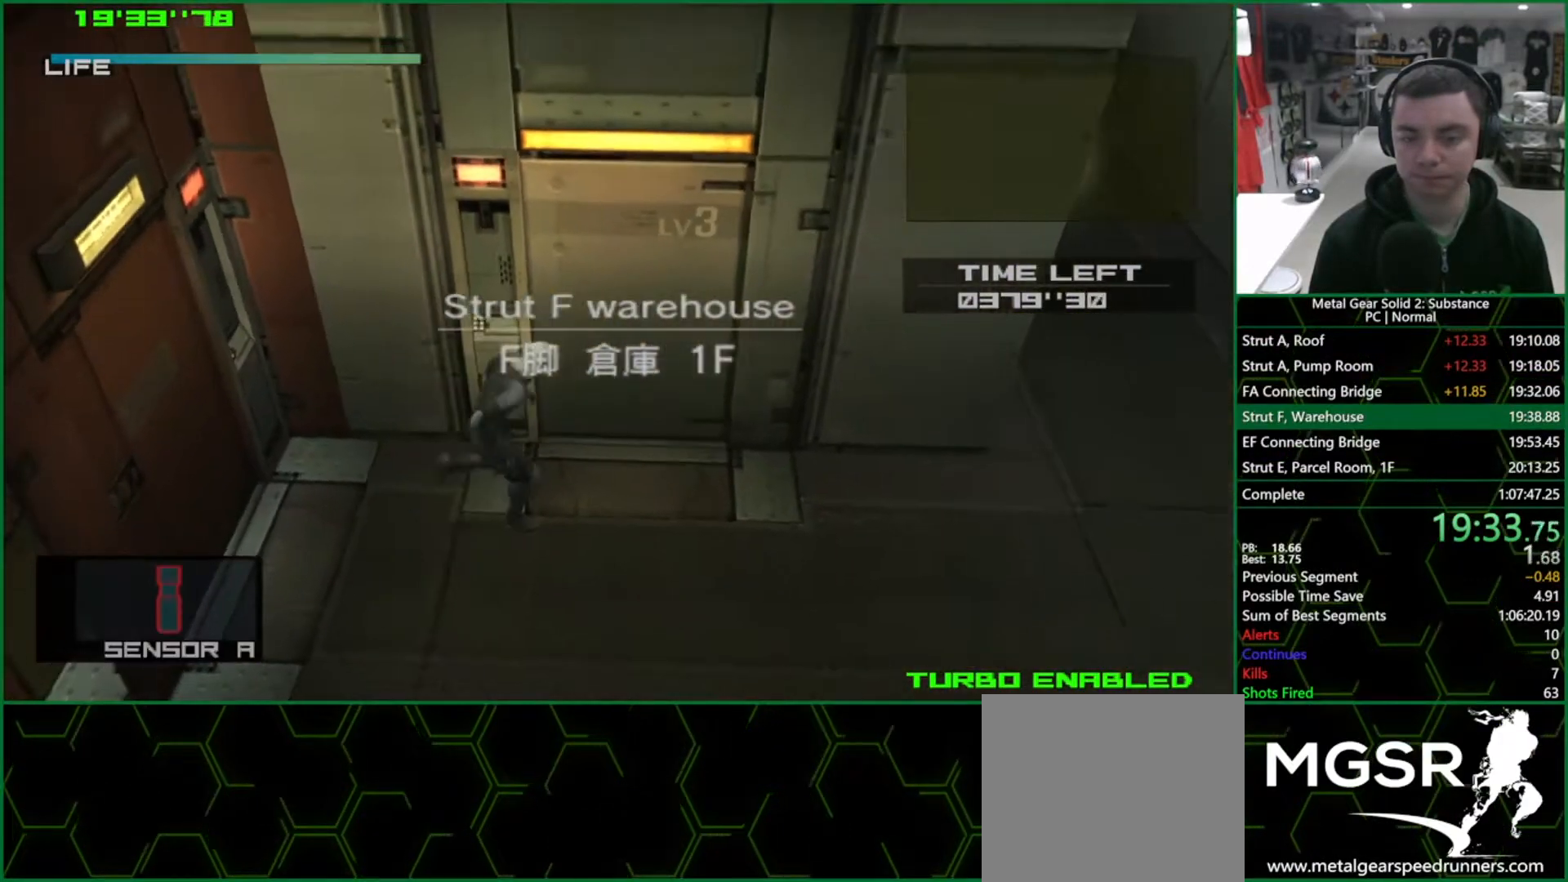
Gameplay with a controller (PlayStation layout); each line is a JSON object with the inputs held at the frame after it. "events" lists button and stick changes between this image and that frame as [ms after this image, input, new state], when the widget could be followed in between. Not read: L3 R3.
{"buttons": [], "left_stick": "right", "right_stick": "center", "events": []}
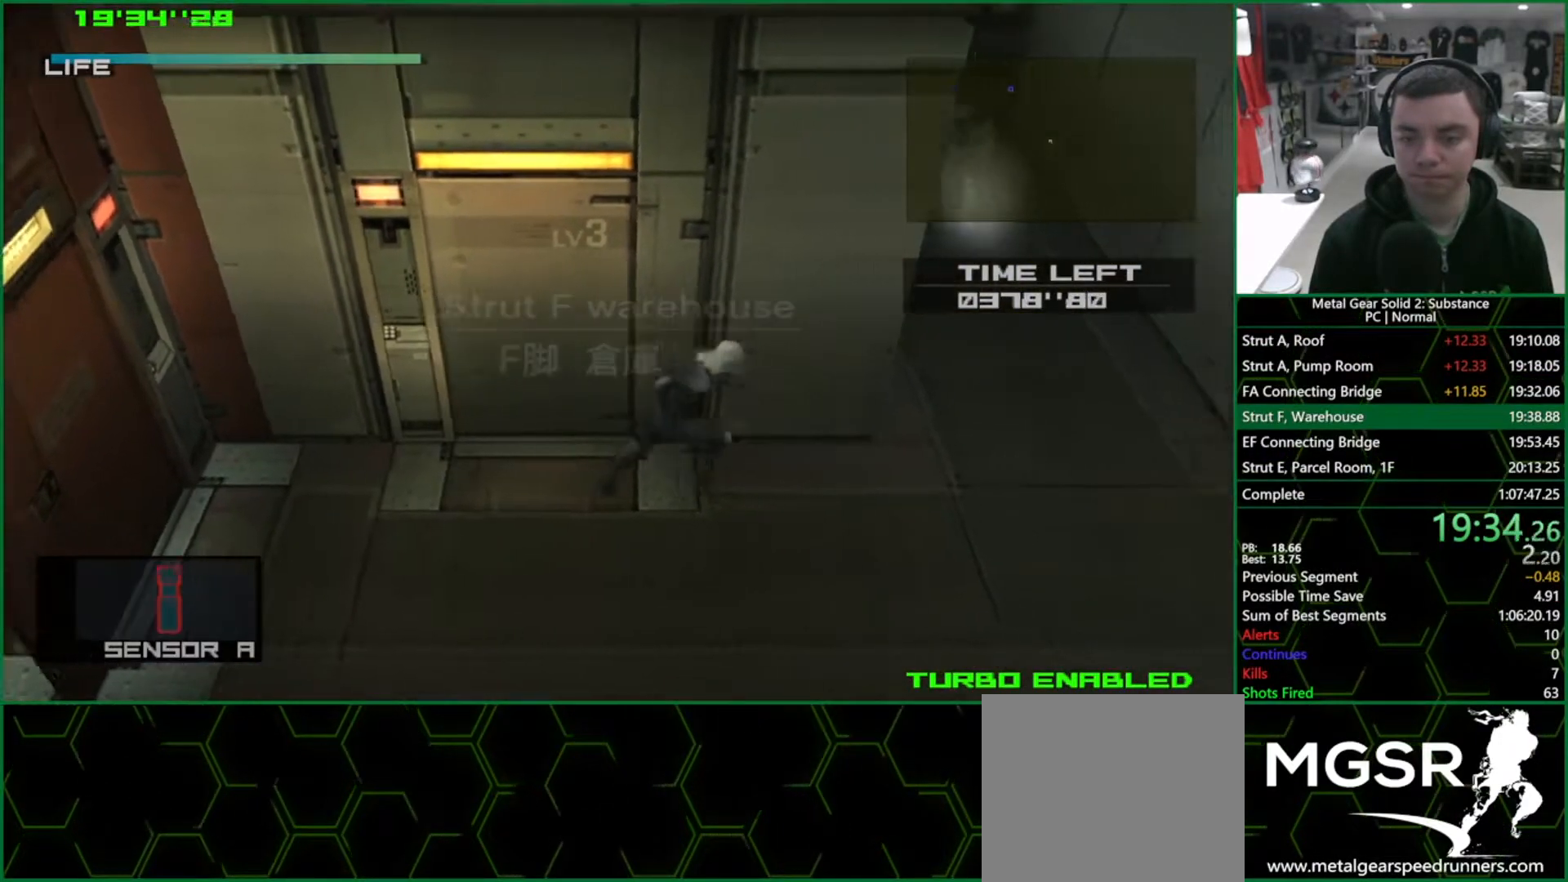
{"buttons": ["CROSS"], "left_stick": "right", "right_stick": "center", "events": [[317, "CROSS", "down"]]}
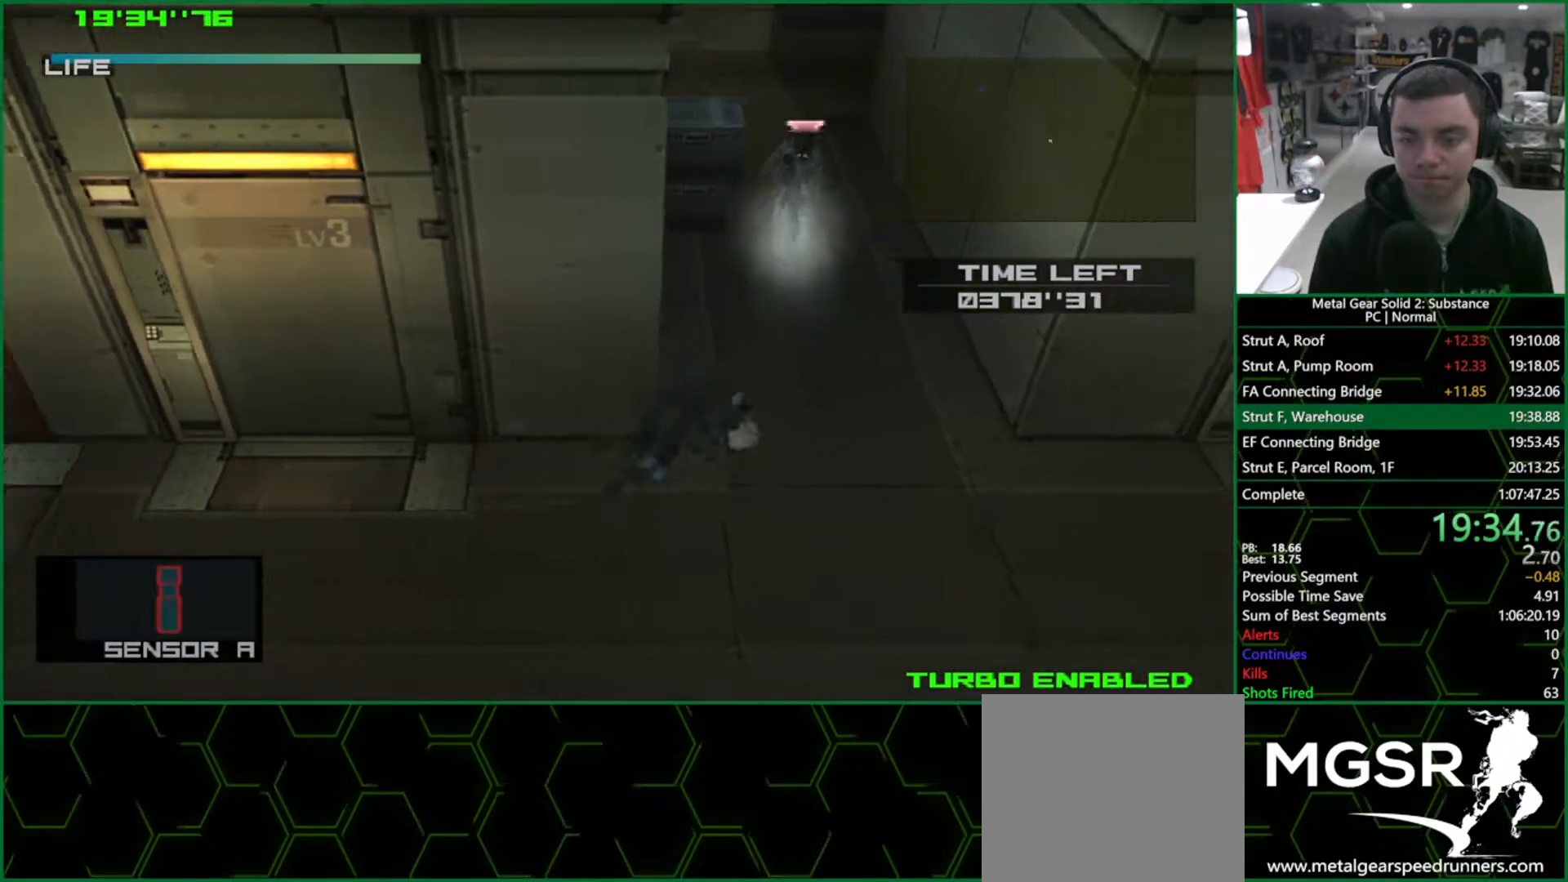
{"buttons": [], "left_stick": "right", "right_stick": "center", "events": [[100, "CROSS", "up"]]}
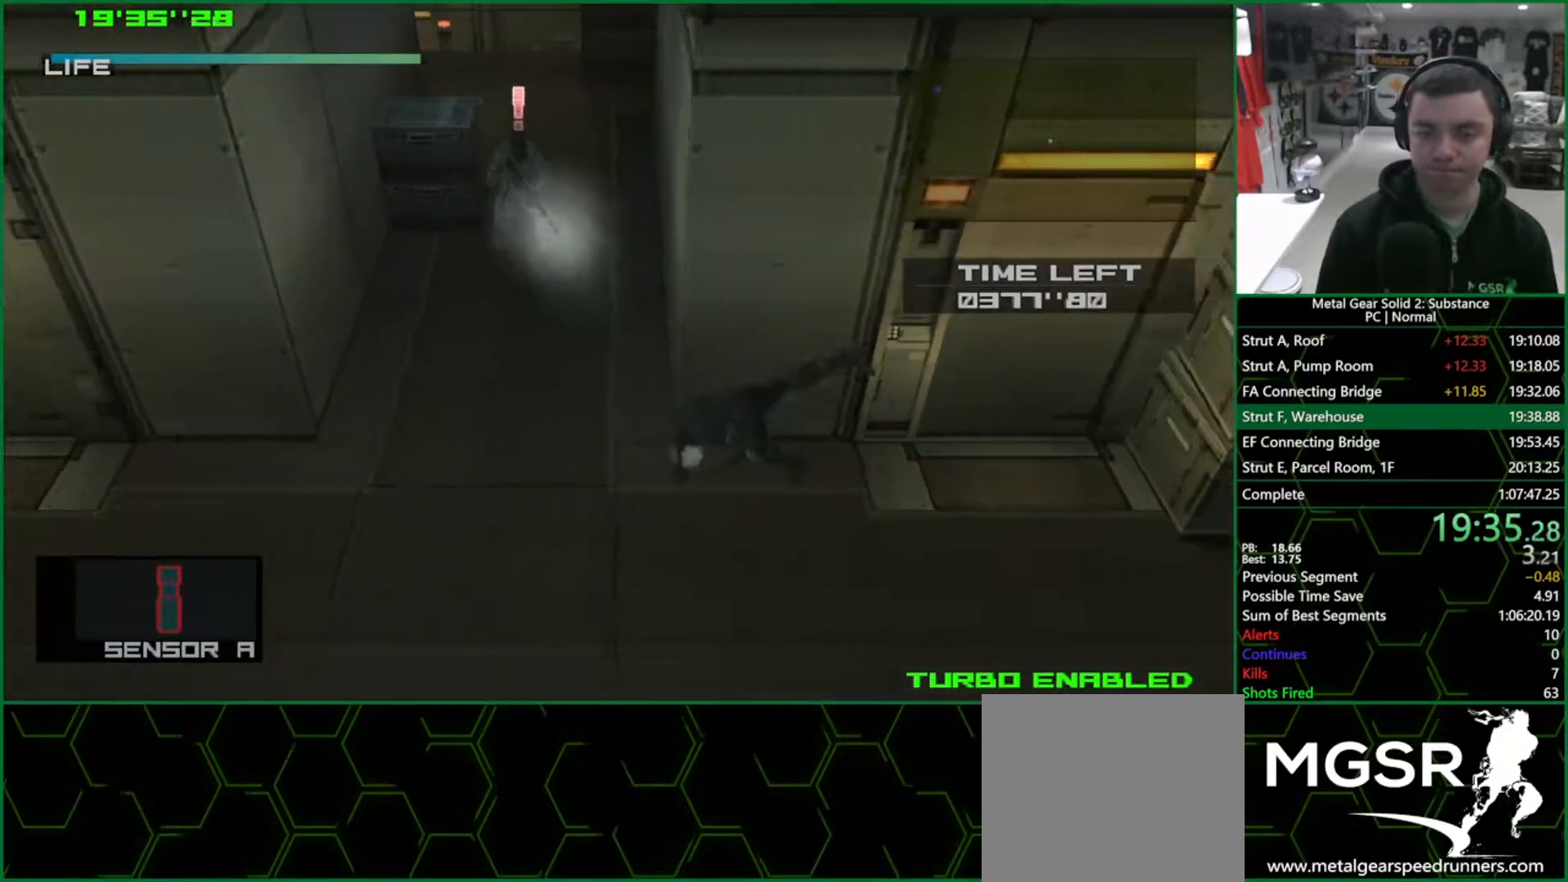
{"buttons": [], "left_stick": "right", "right_stick": "center", "events": []}
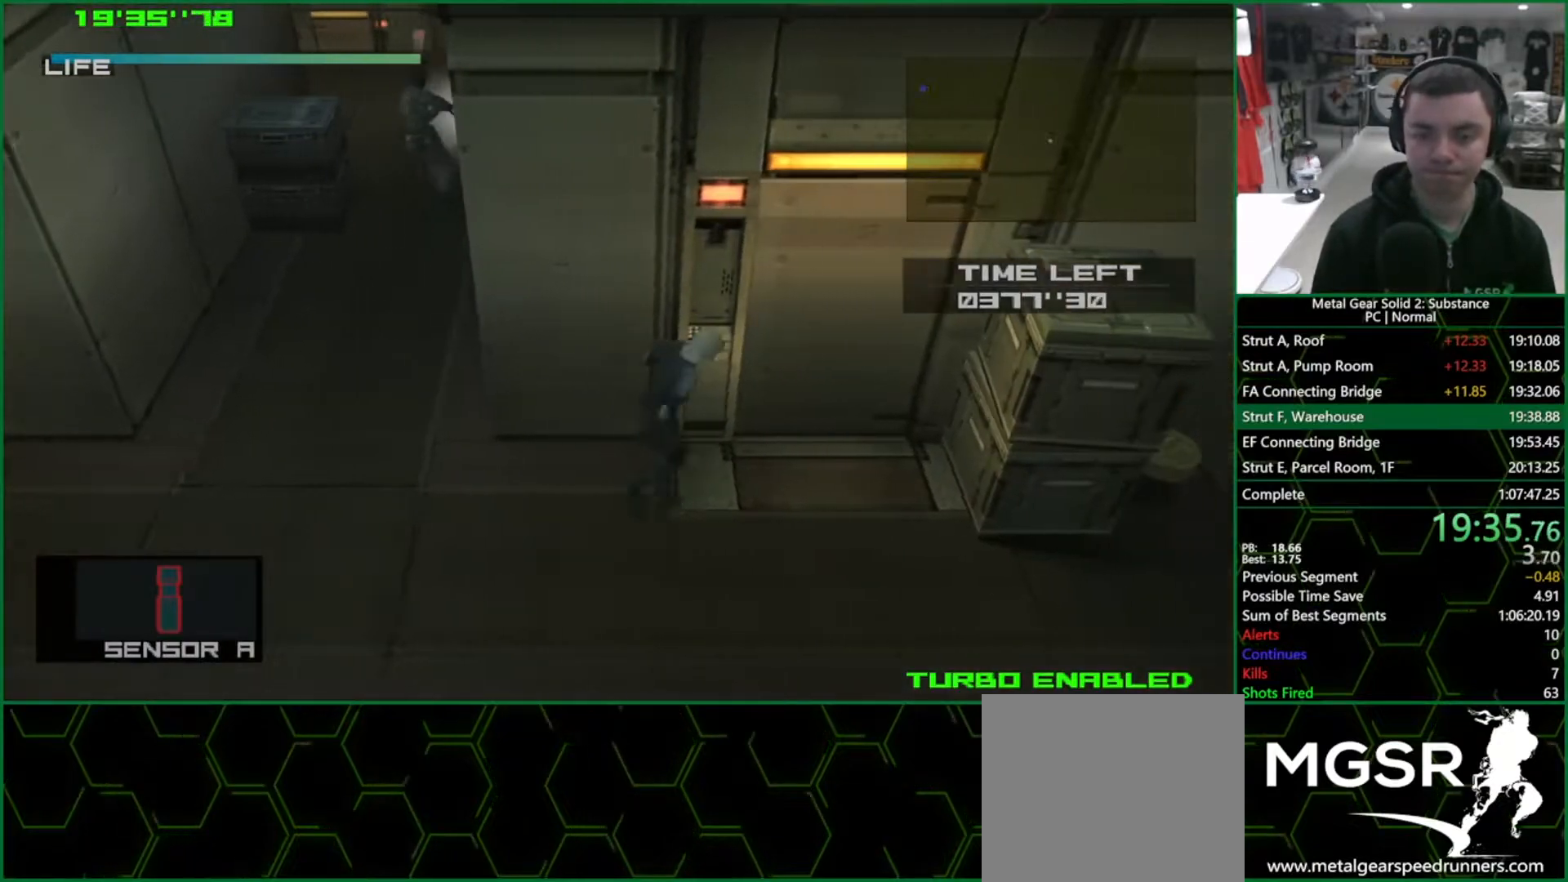
{"buttons": [], "left_stick": "up", "right_stick": "center", "events": [[200, "left_stick", "up-left"], [383, "left_stick", "up"]]}
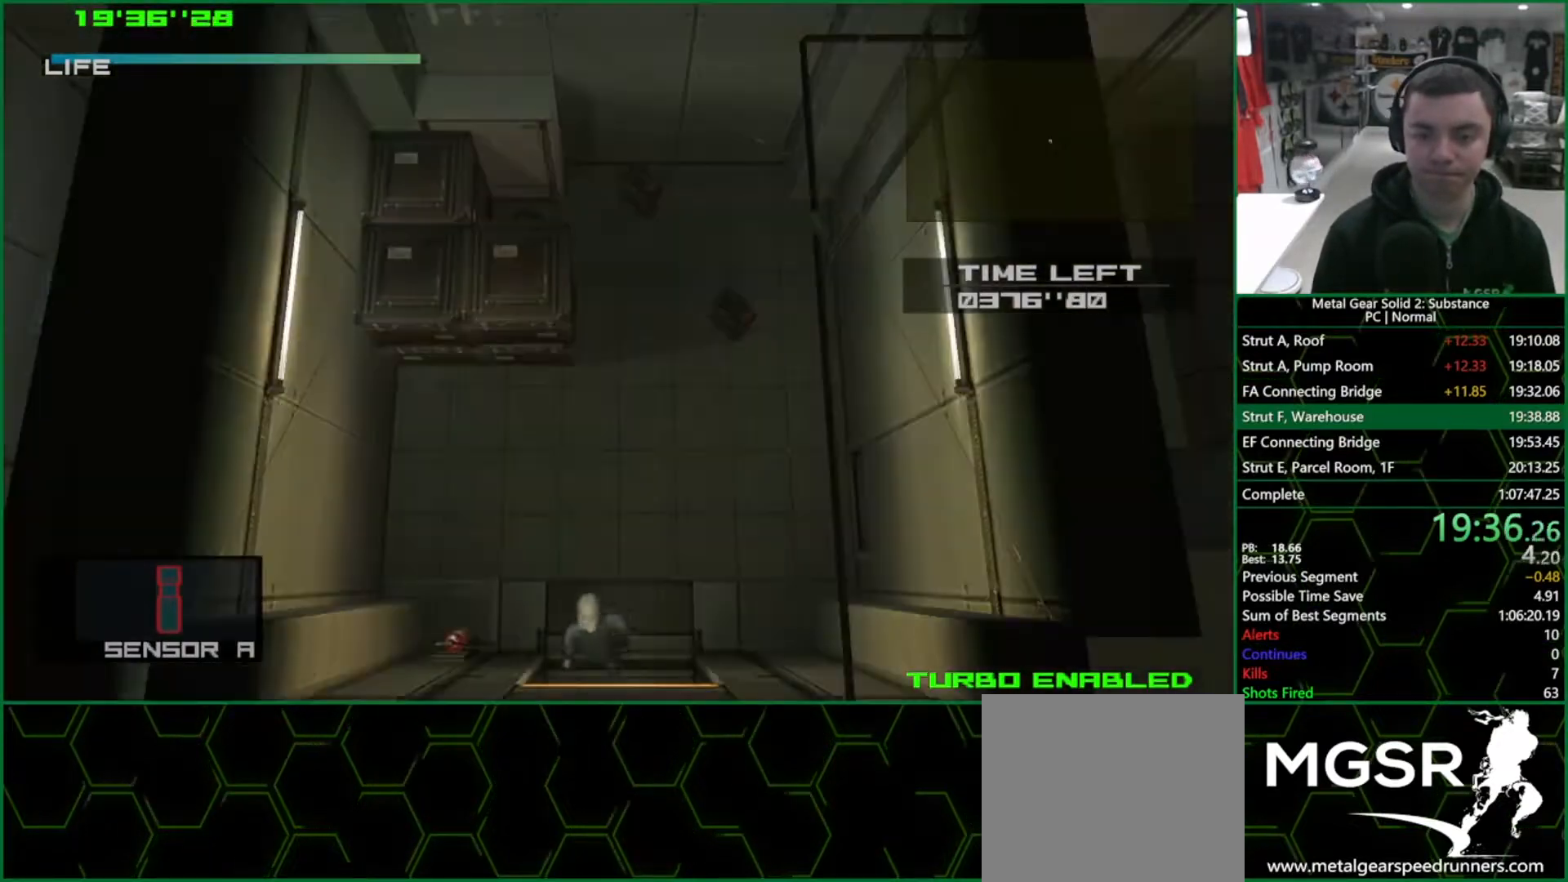
{"buttons": [], "left_stick": "up", "right_stick": "center", "events": []}
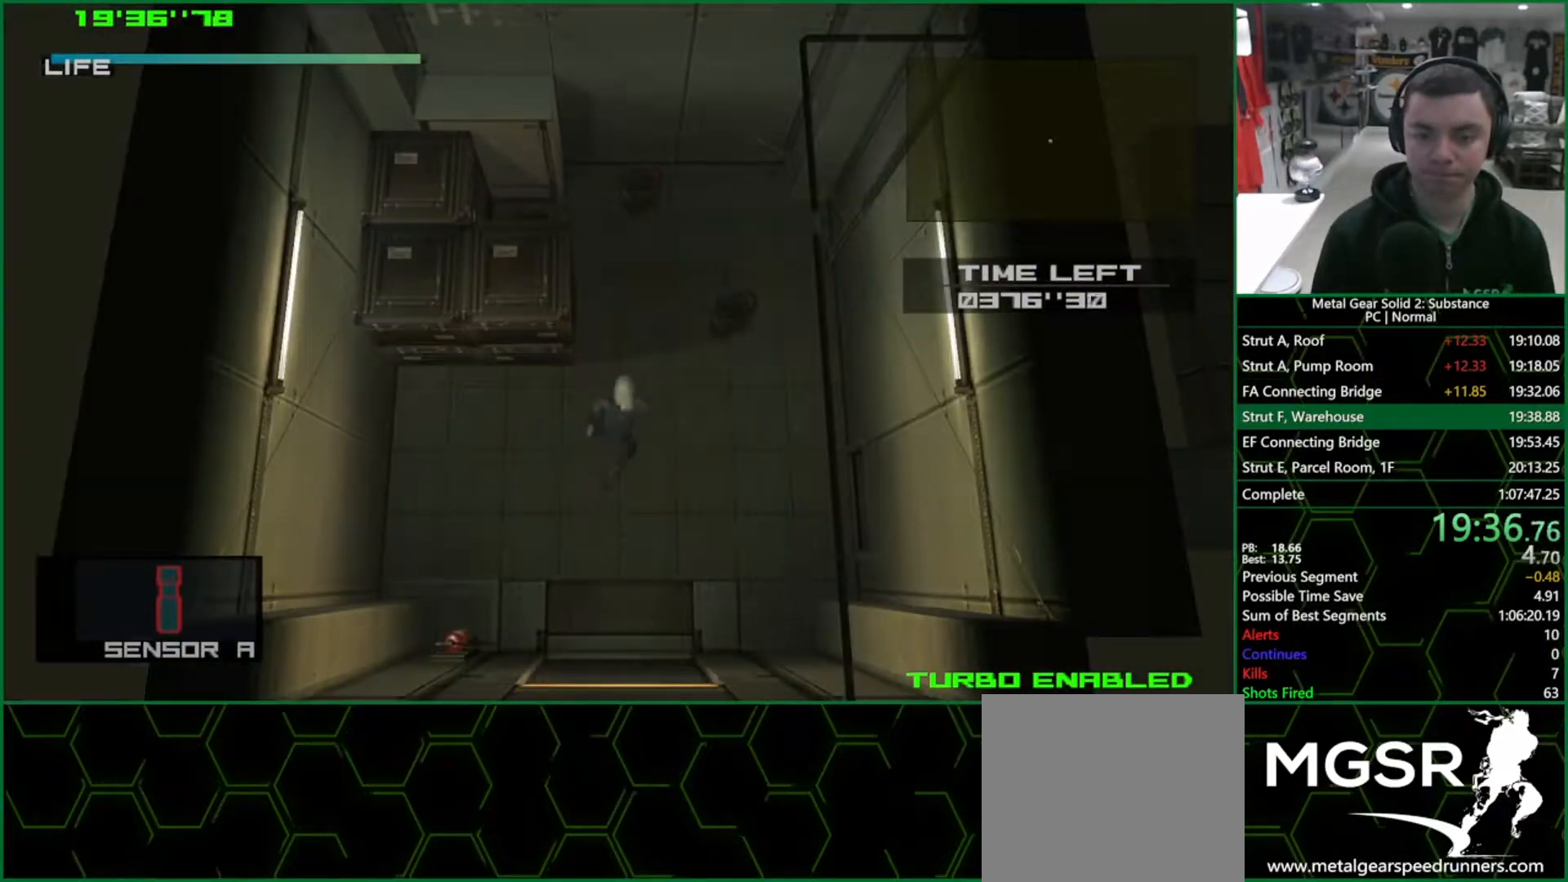
{"buttons": [], "left_stick": "up-left", "right_stick": "center", "events": [[133, "left_stick", "up-left"]]}
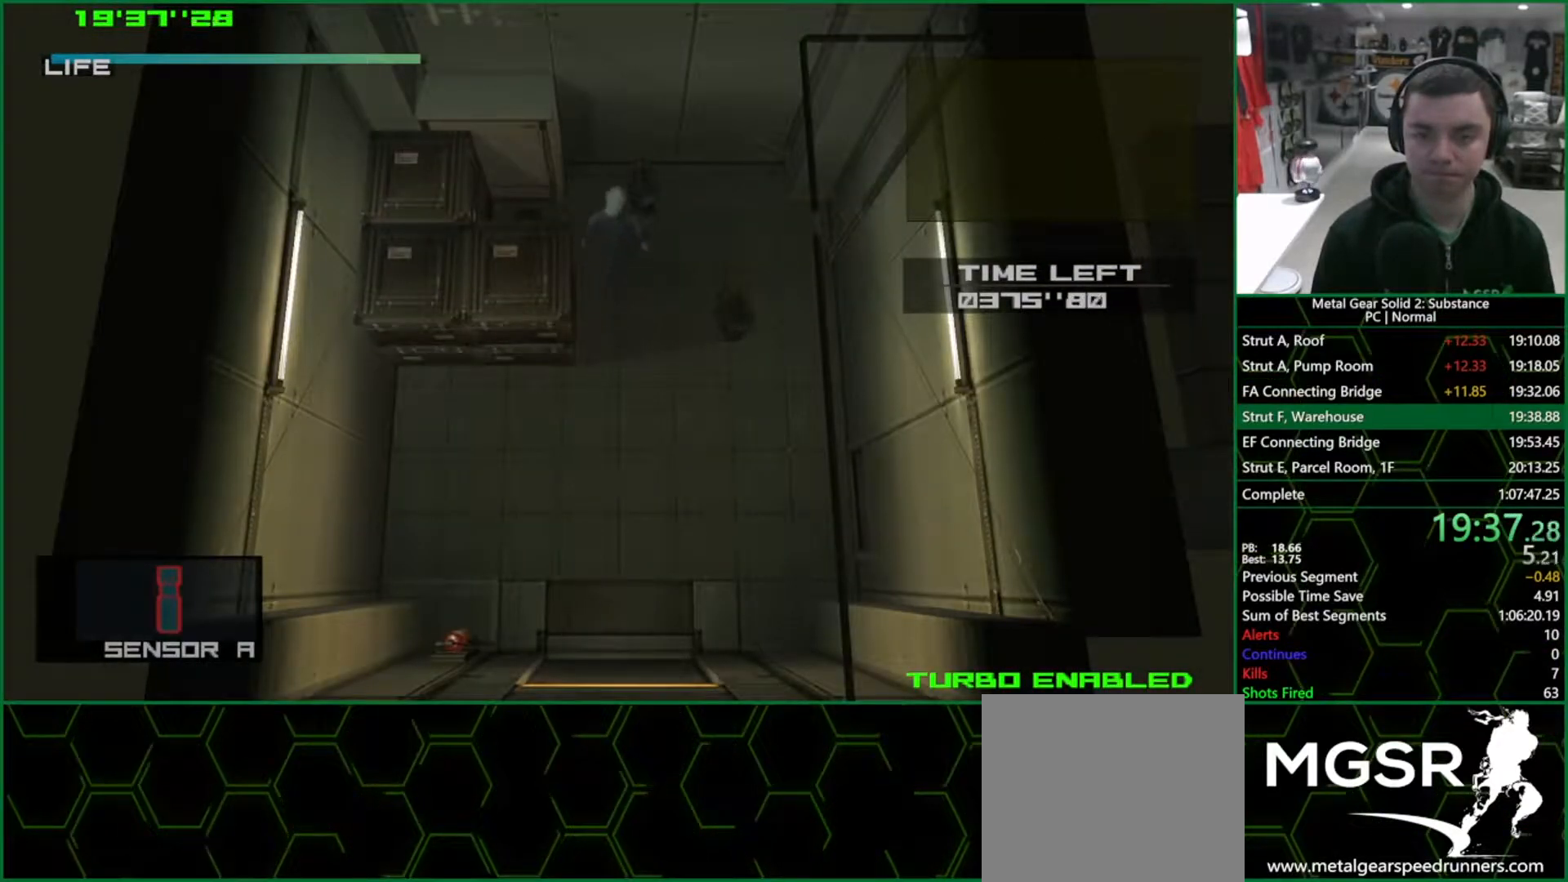
{"buttons": [], "left_stick": "up-right", "right_stick": "center", "events": [[183, "left_stick", "down-left"], [400, "left_stick", "up-right"]]}
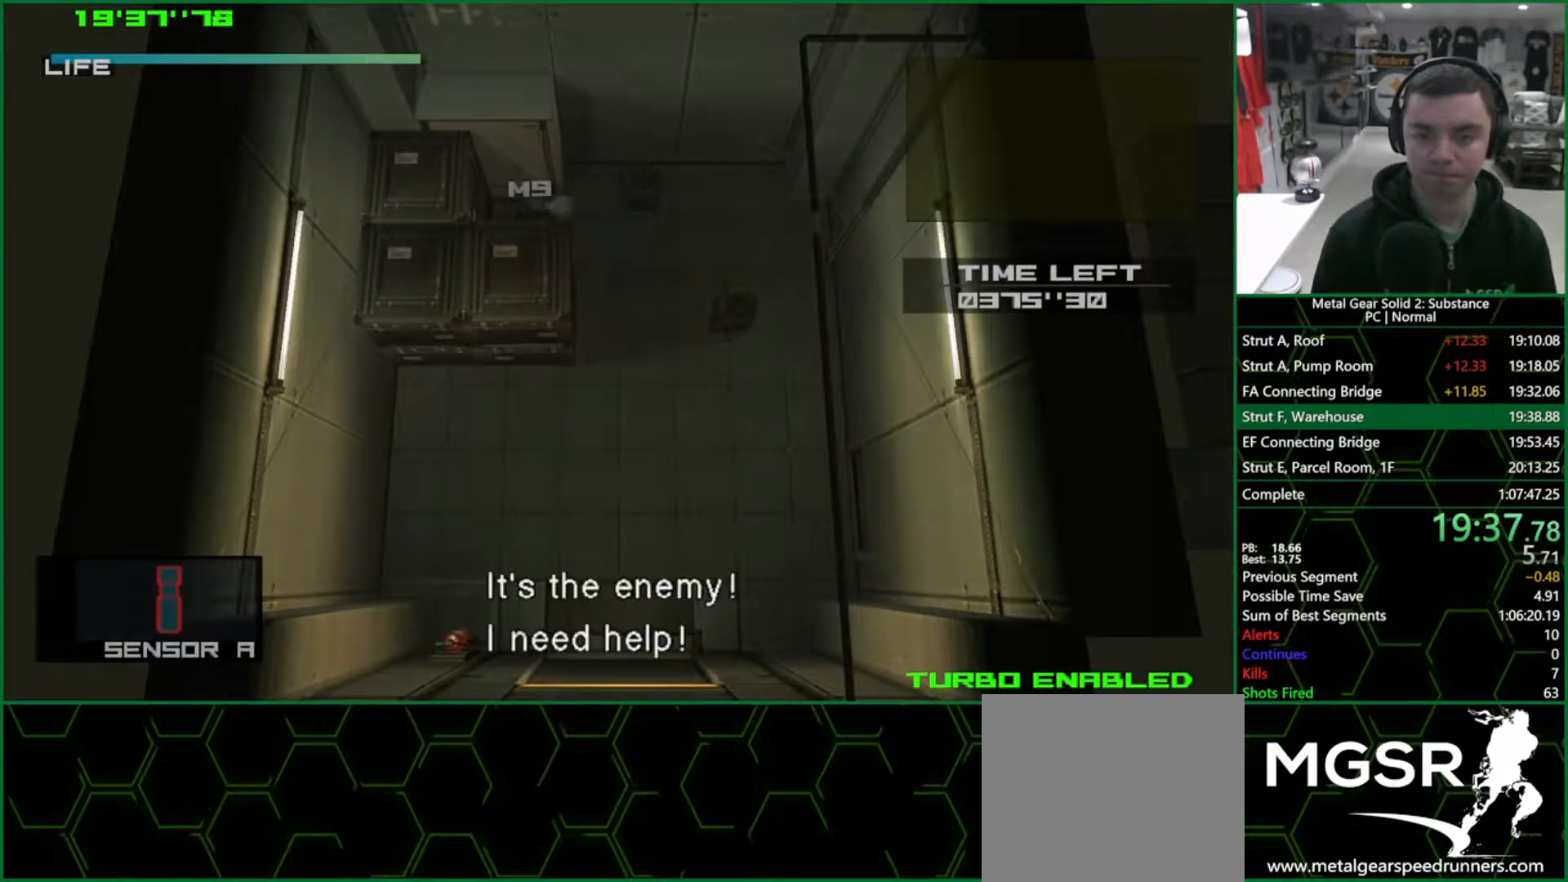
{"buttons": [], "left_stick": "down-left", "right_stick": "center", "events": [[217, "left_stick", "down-right"], [267, "left_stick", "down-left"]]}
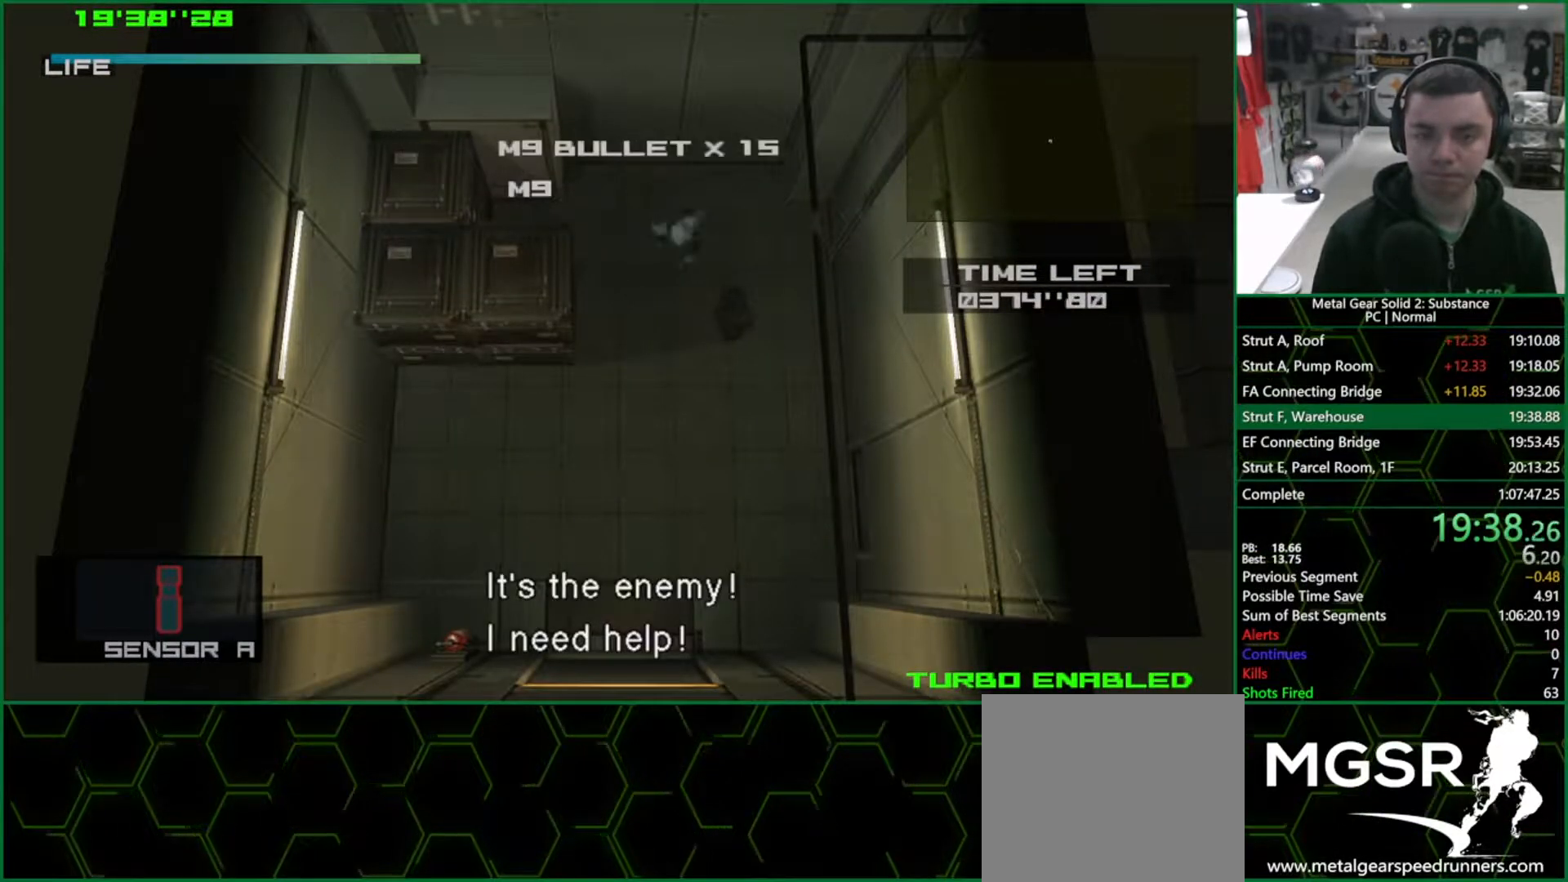
{"buttons": [], "left_stick": "down-left", "right_stick": "center", "events": []}
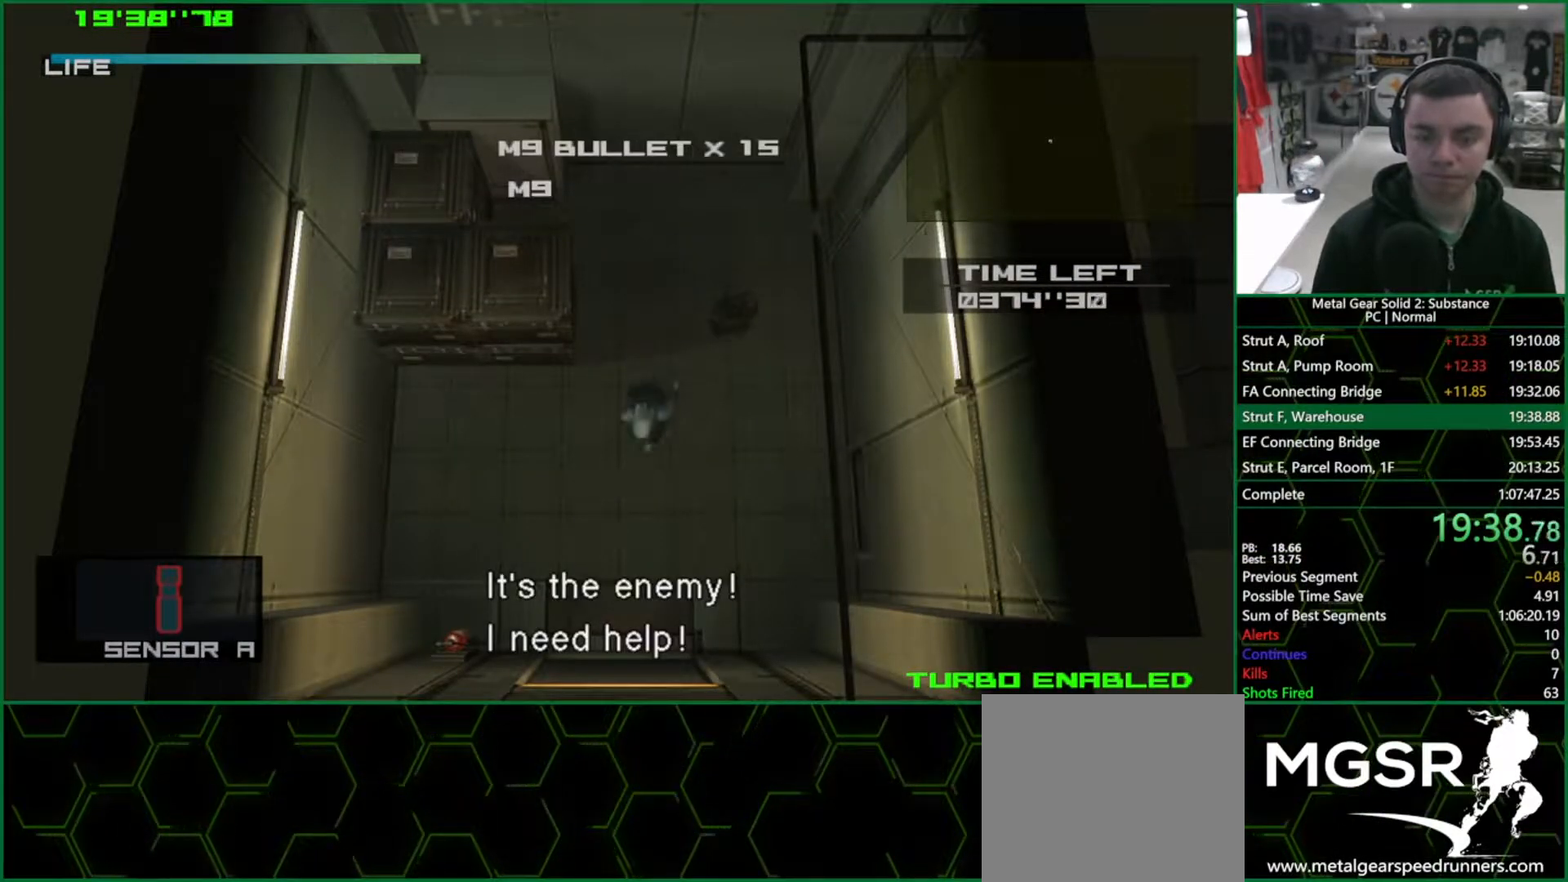
{"buttons": [], "left_stick": "down-left", "right_stick": "center", "events": []}
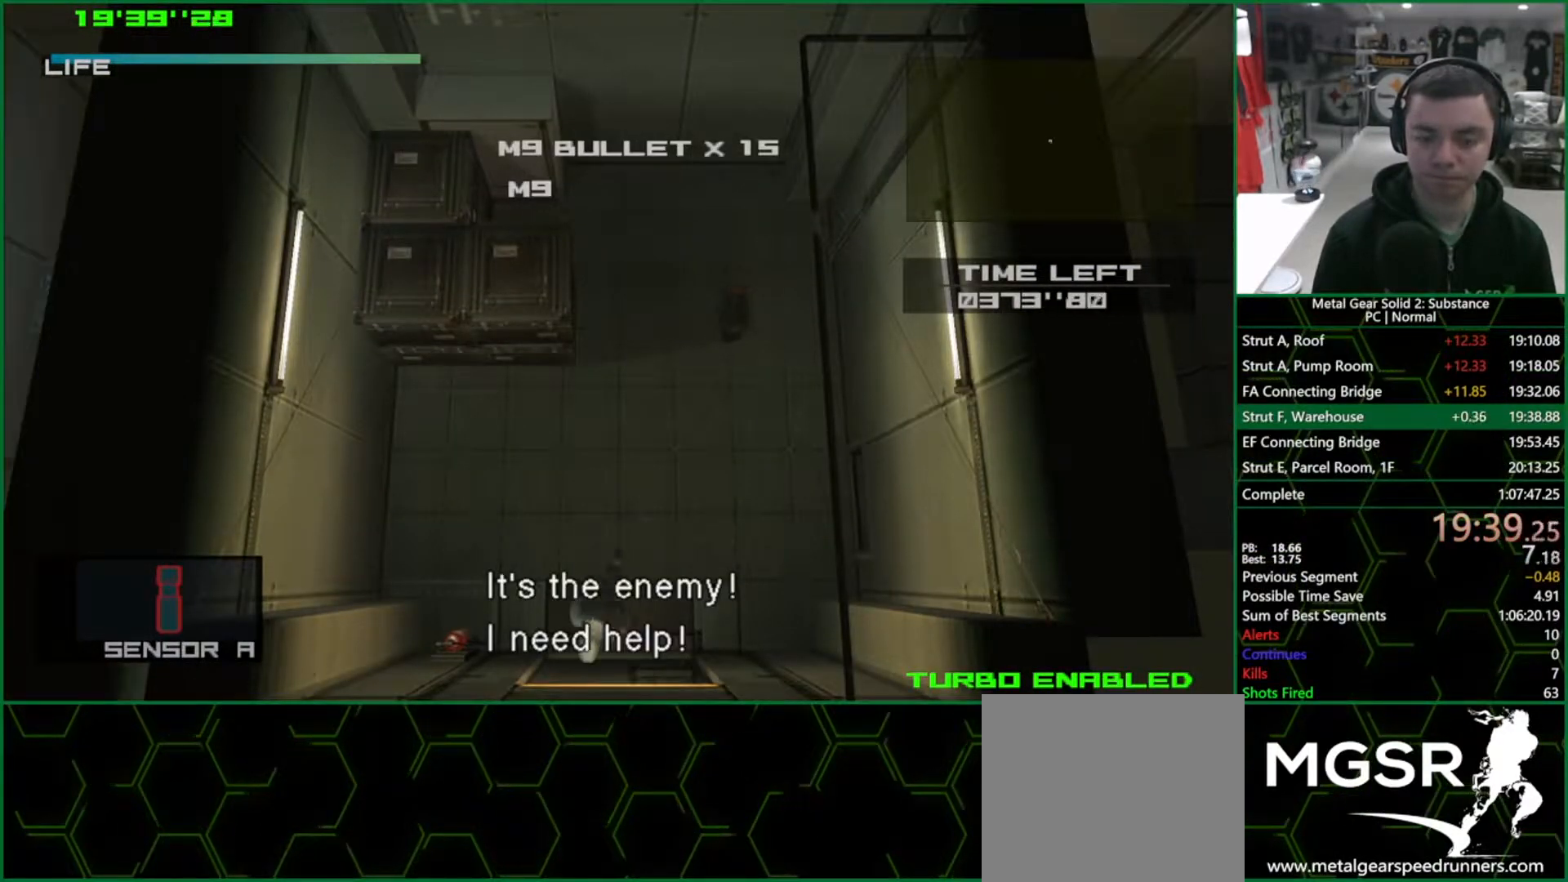
{"buttons": [], "left_stick": "left", "right_stick": "center", "events": [[233, "left_stick", "left"]]}
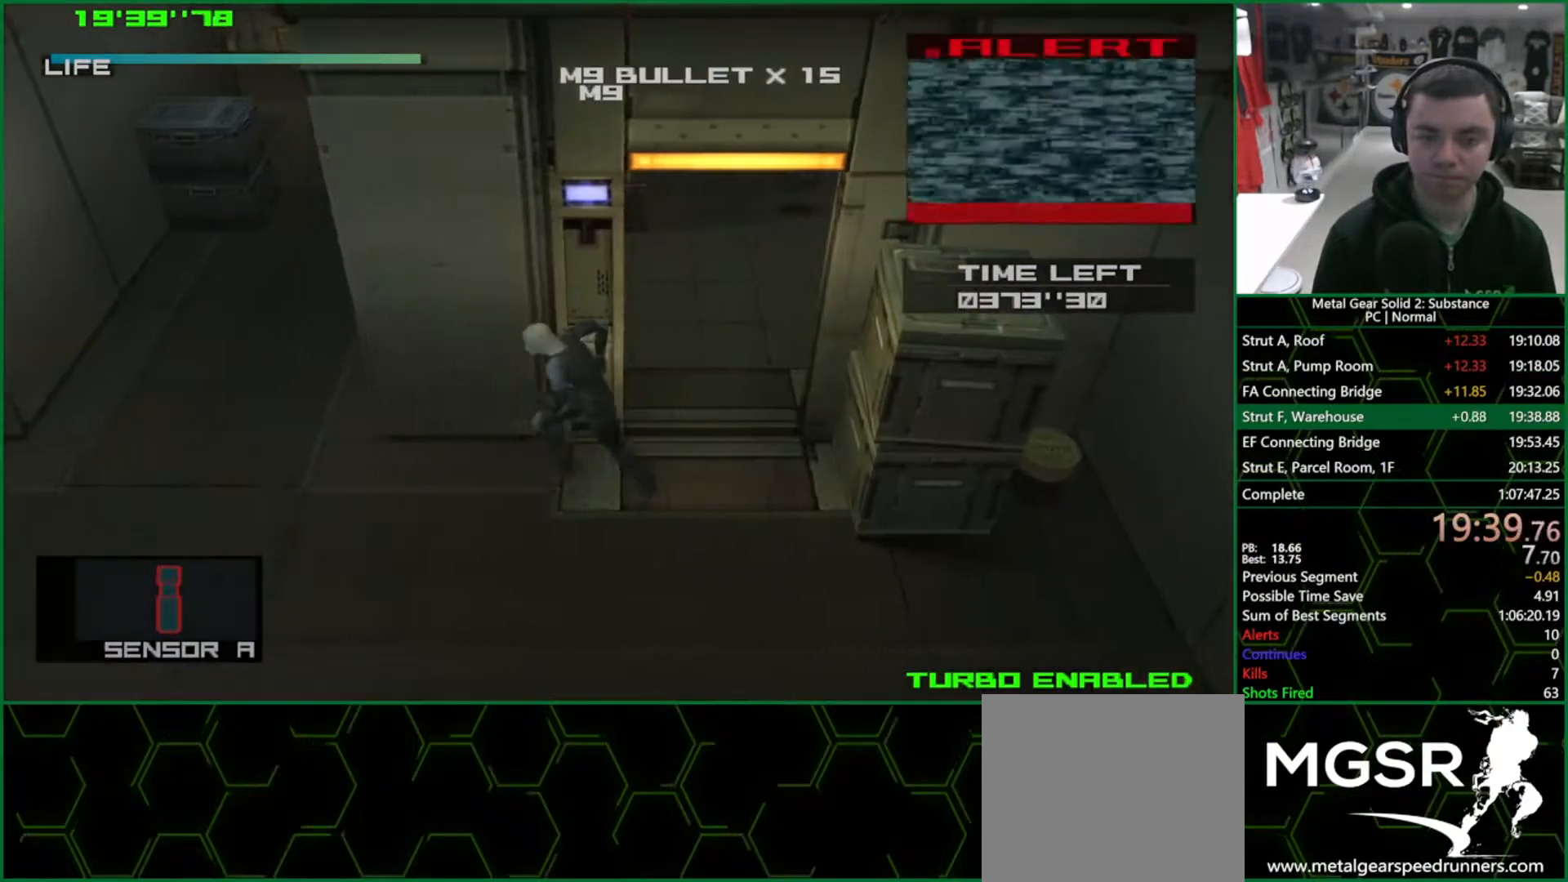
{"buttons": [], "left_stick": "up", "right_stick": "center", "events": [[467, "left_stick", "up"]]}
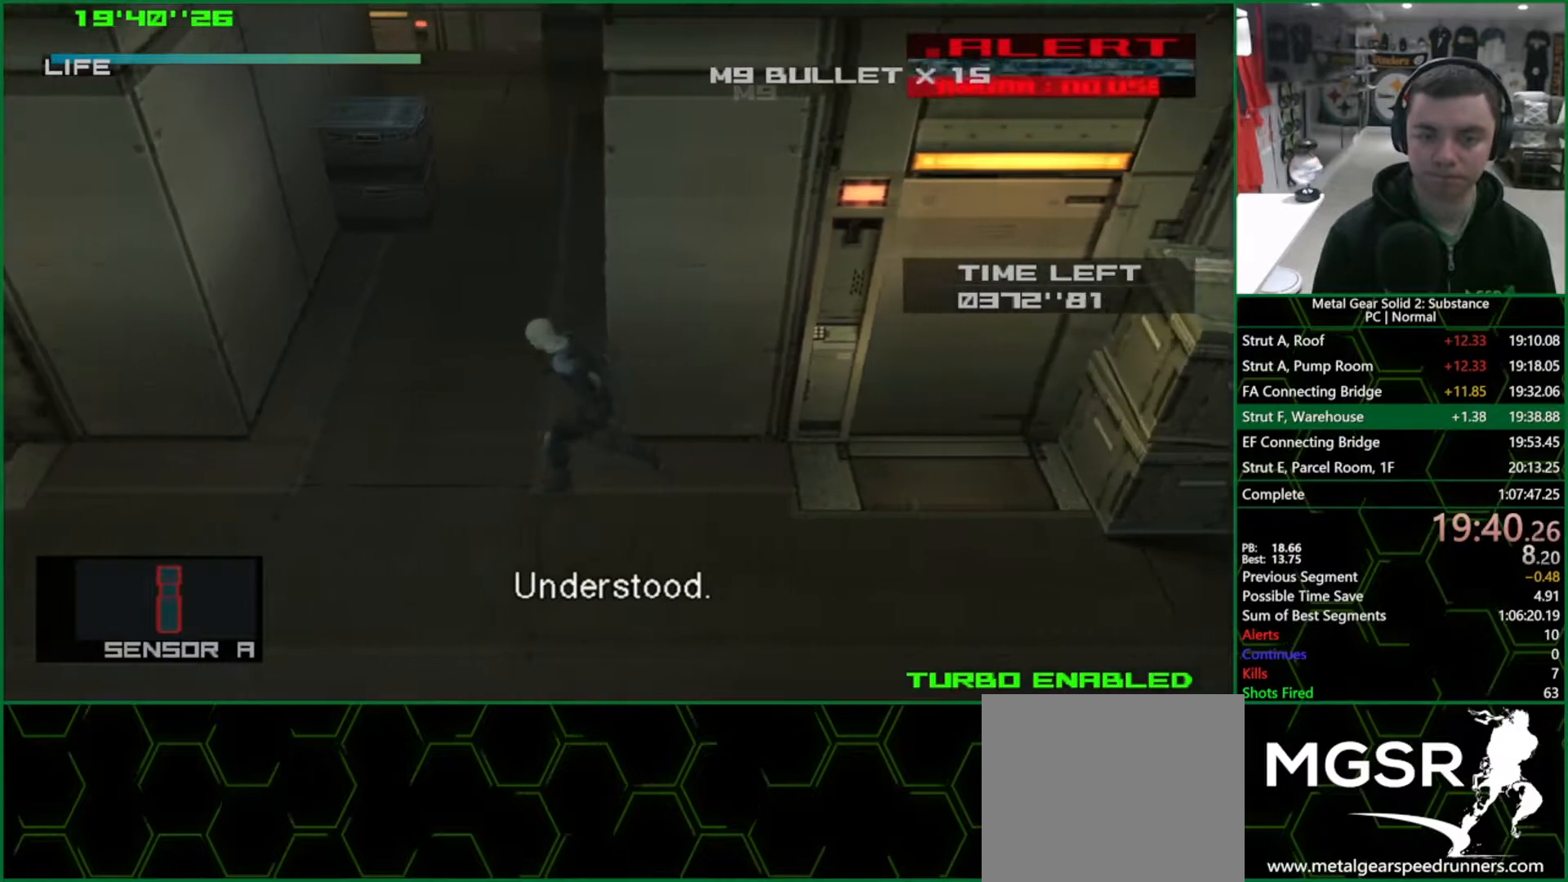
{"buttons": [], "left_stick": "center", "right_stick": "center", "events": [[200, "CROSS", "down"], [350, "CROSS", "up"], [417, "left_stick", "center"]]}
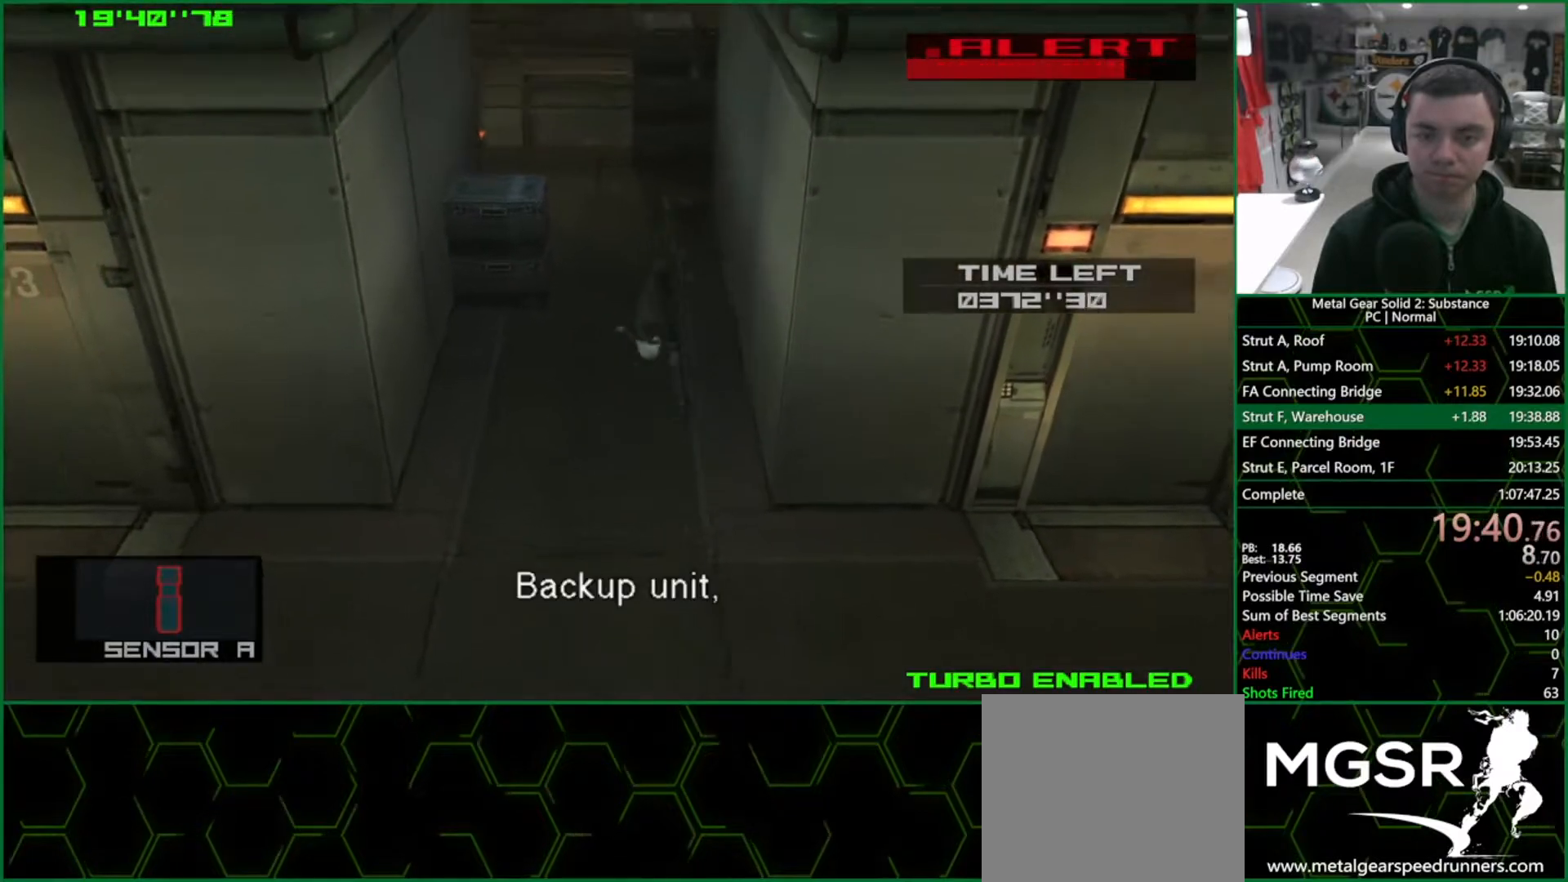
{"buttons": [], "left_stick": "up-left", "right_stick": "center", "events": [[83, "left_stick", "up-left"]]}
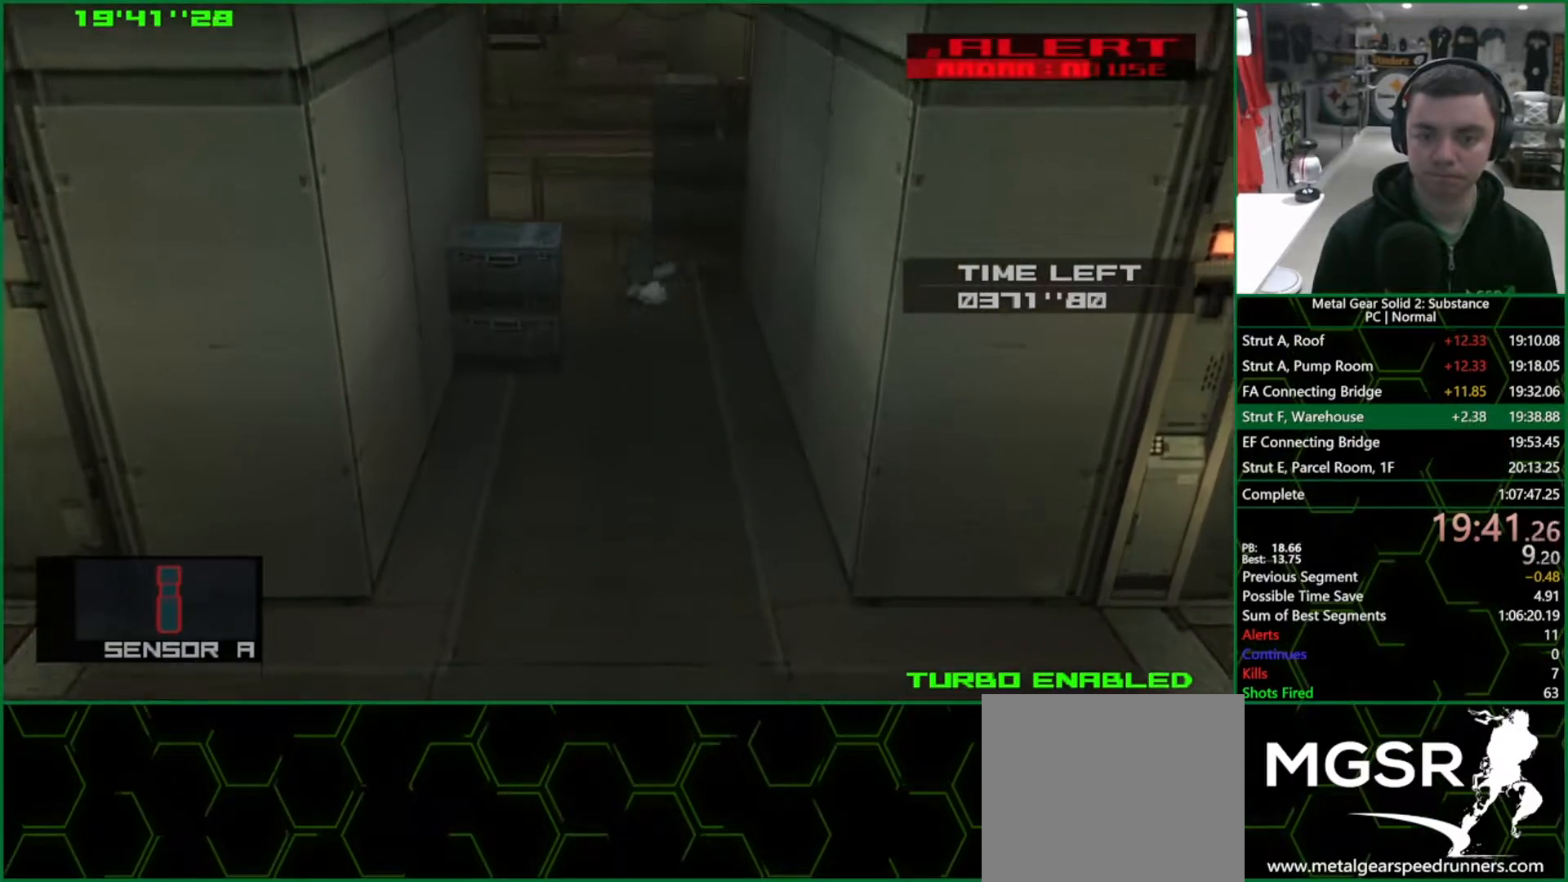
{"buttons": [], "left_stick": "up-left", "right_stick": "center", "events": []}
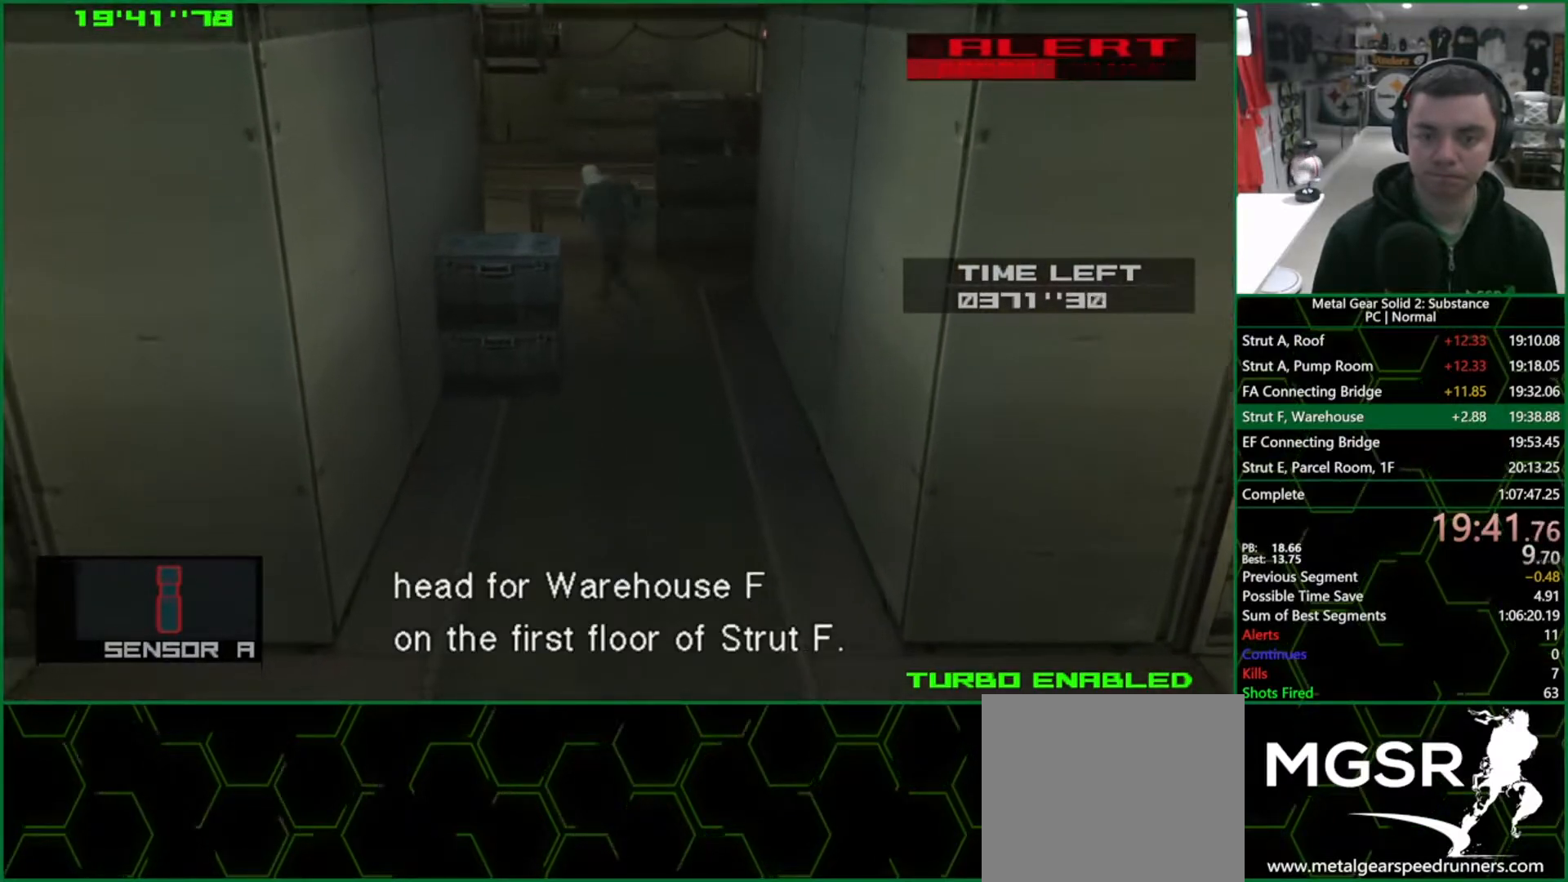
{"buttons": [], "left_stick": "up-left", "right_stick": "center", "events": []}
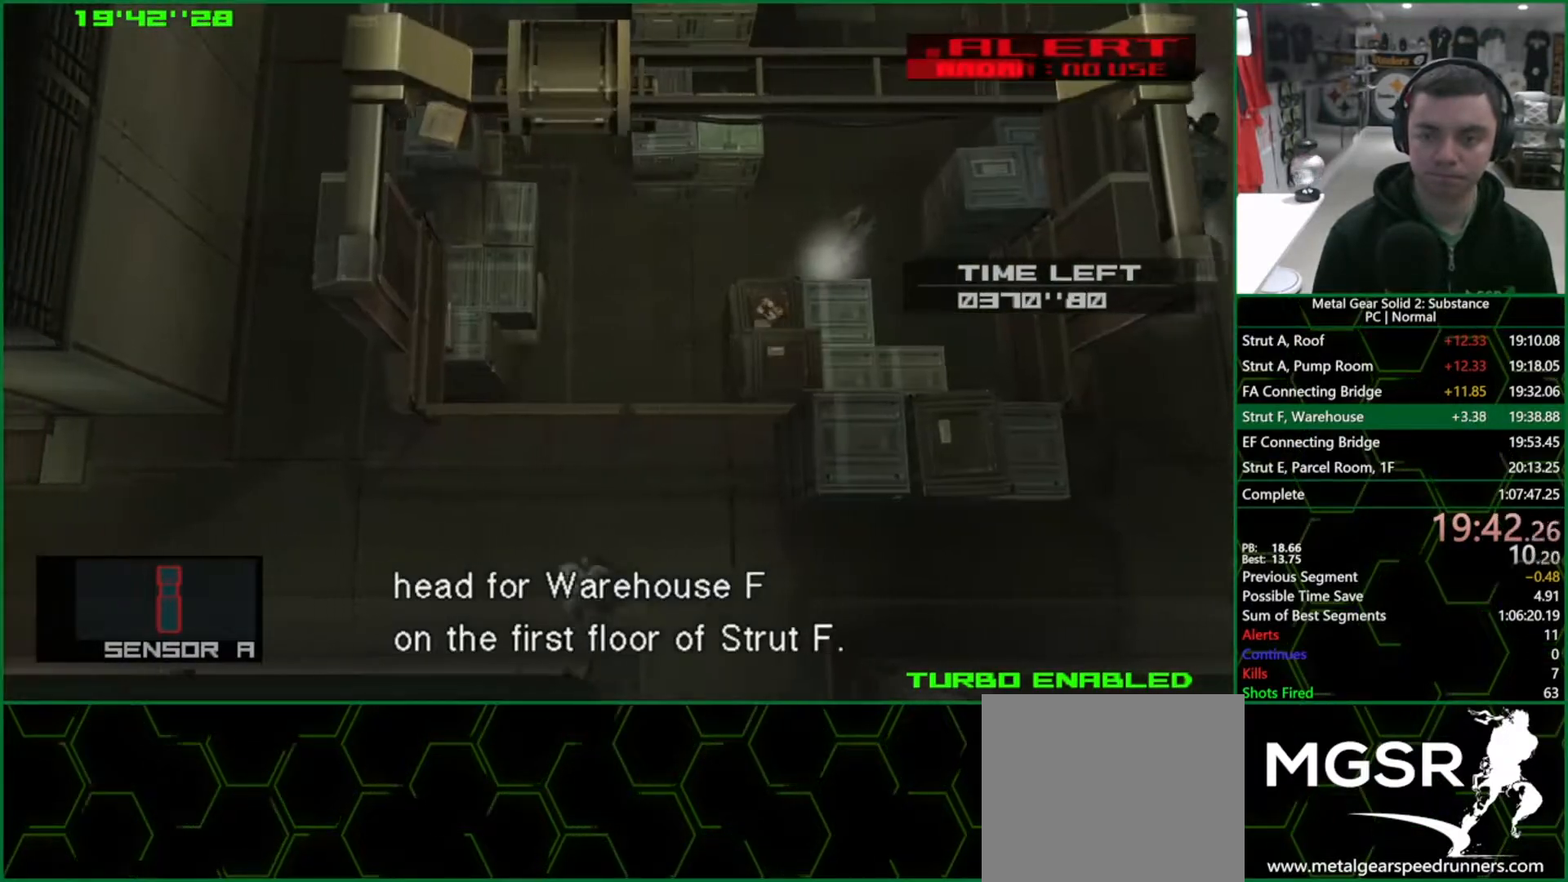
{"buttons": [], "left_stick": "up-left", "right_stick": "center", "events": []}
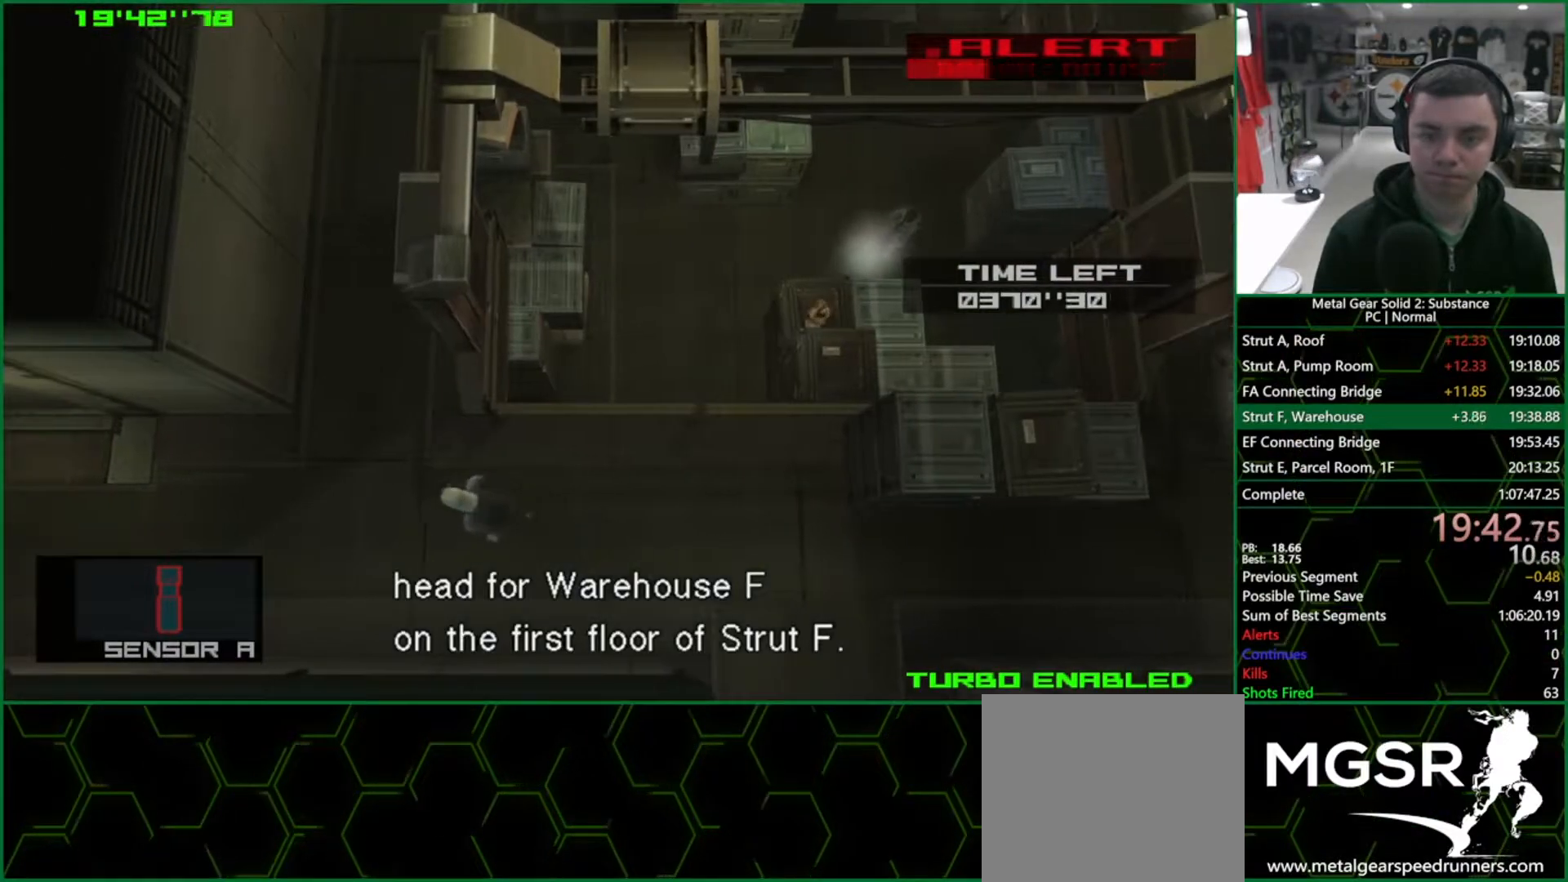
{"buttons": [], "left_stick": "up", "right_stick": "center", "events": [[367, "left_stick", "up"]]}
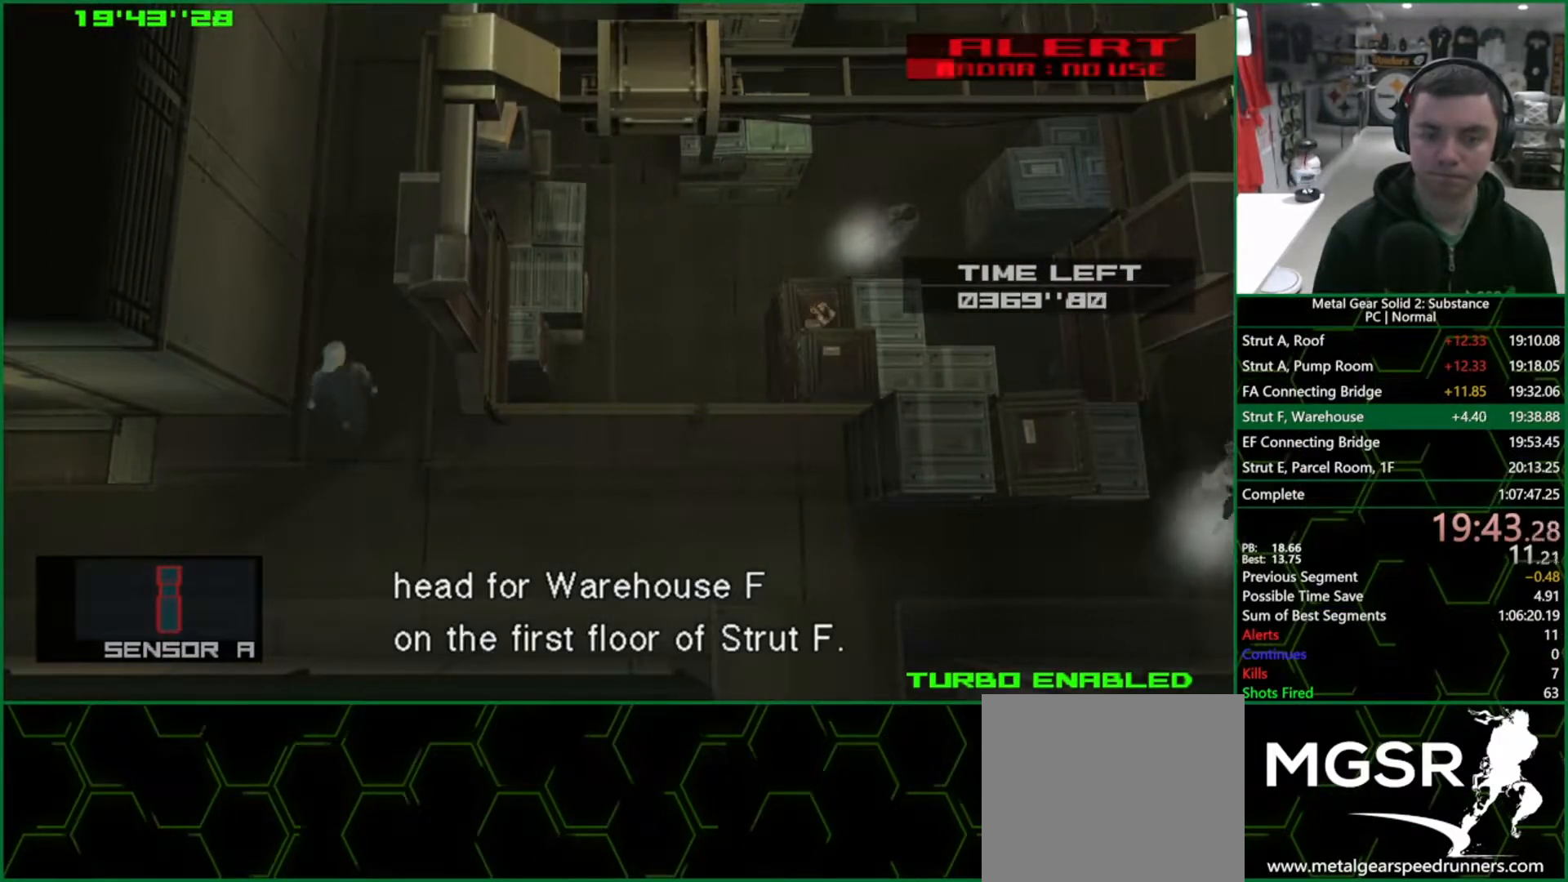
{"buttons": [], "left_stick": "up", "right_stick": "center", "events": [[100, "CROSS", "down"], [333, "CROSS", "up"]]}
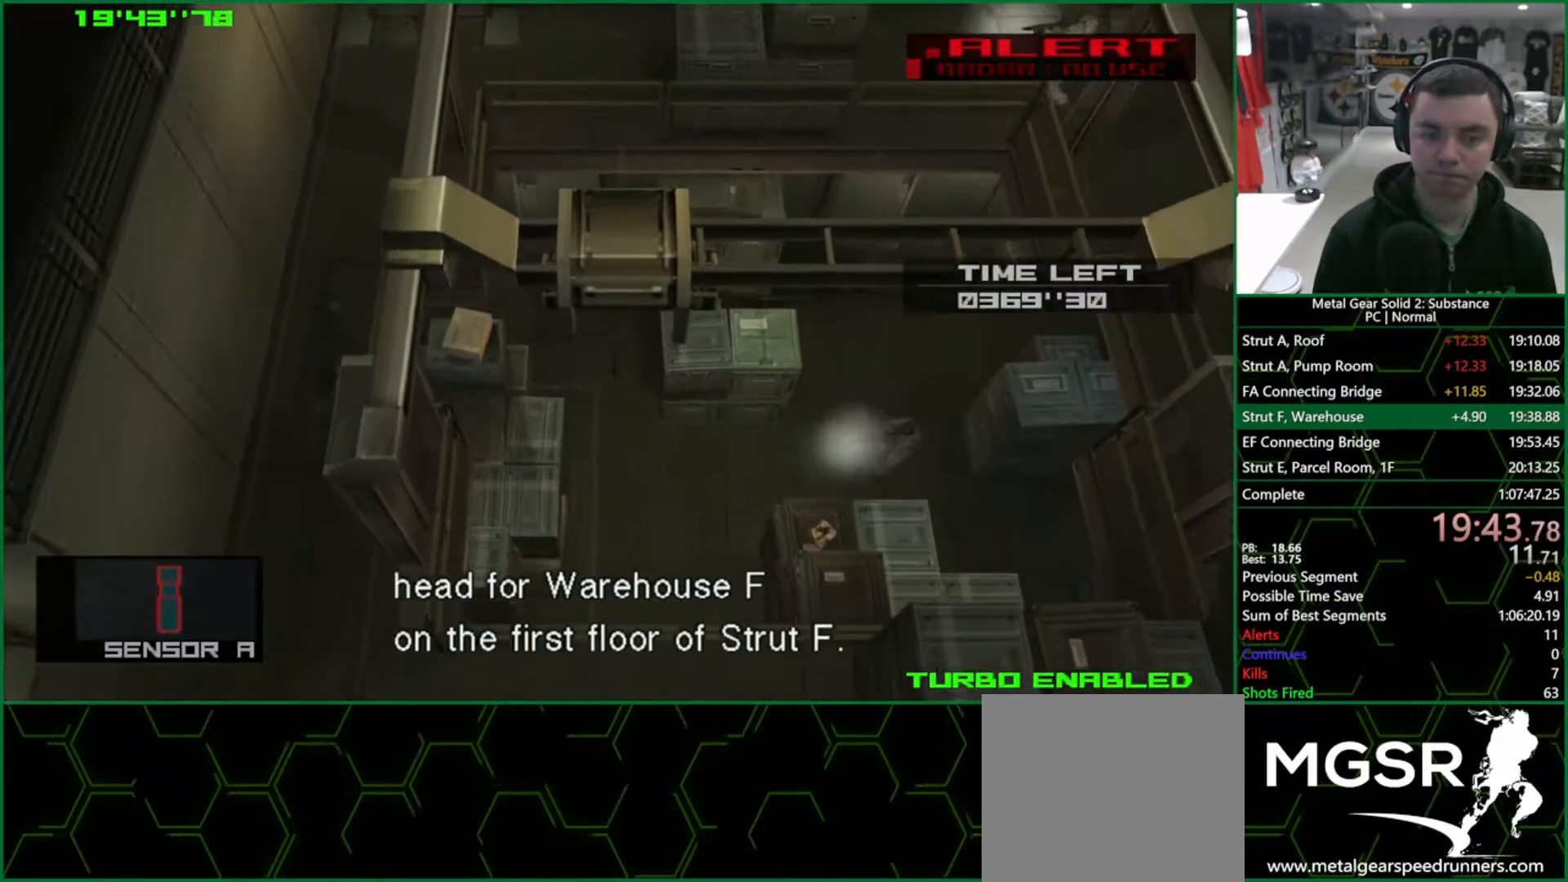
{"buttons": [], "left_stick": "up", "right_stick": "center", "events": []}
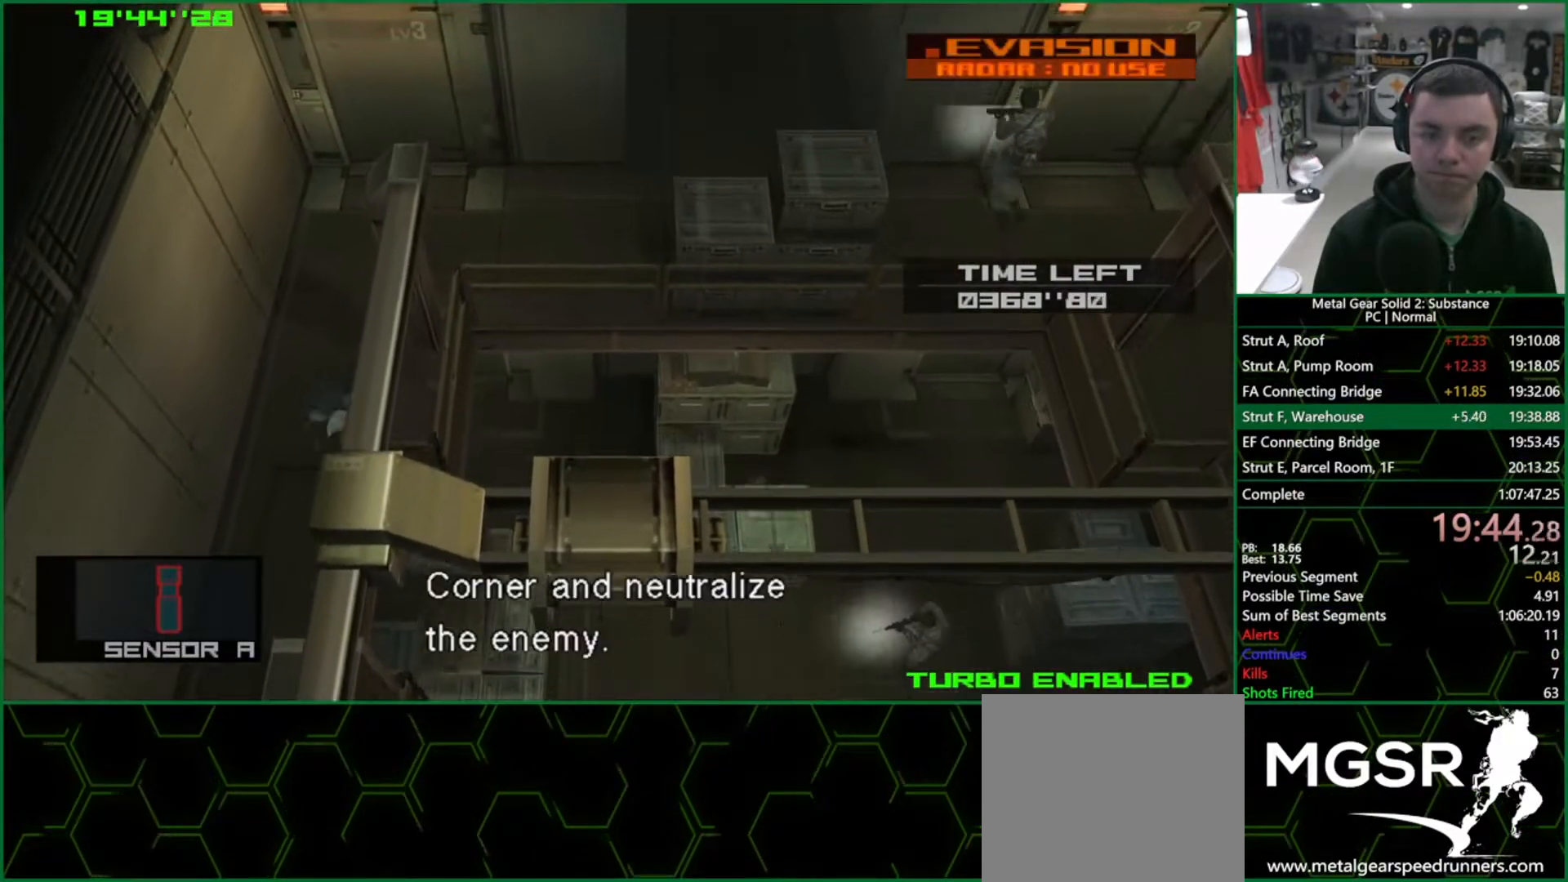
{"buttons": [], "left_stick": "up-right", "right_stick": "center", "events": [[217, "left_stick", "up-right"]]}
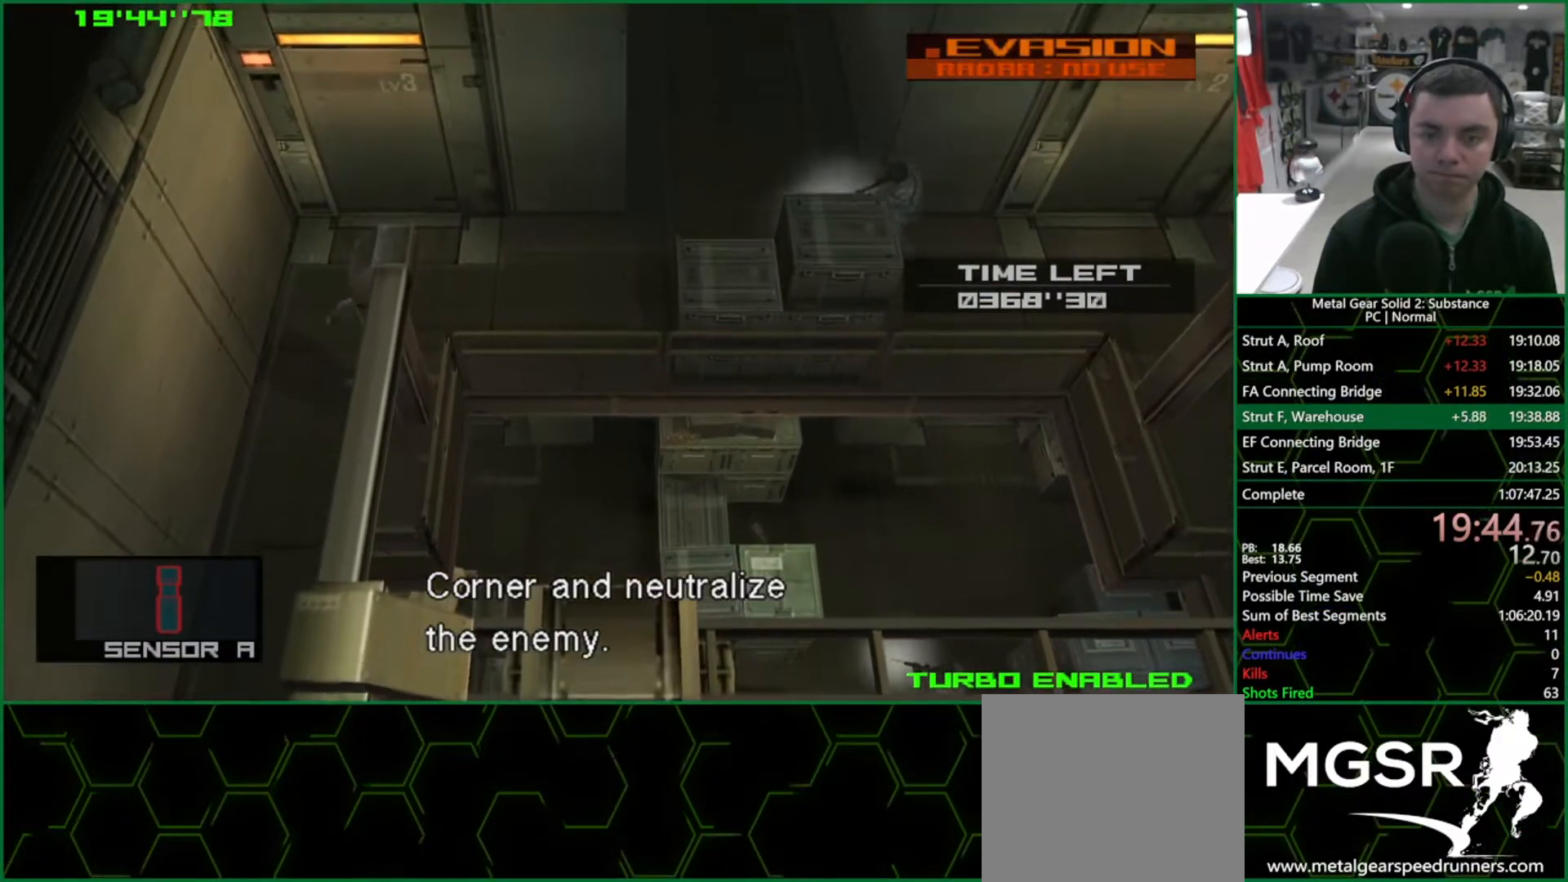
{"buttons": [], "left_stick": "right", "right_stick": "center", "events": [[133, "left_stick", "right"]]}
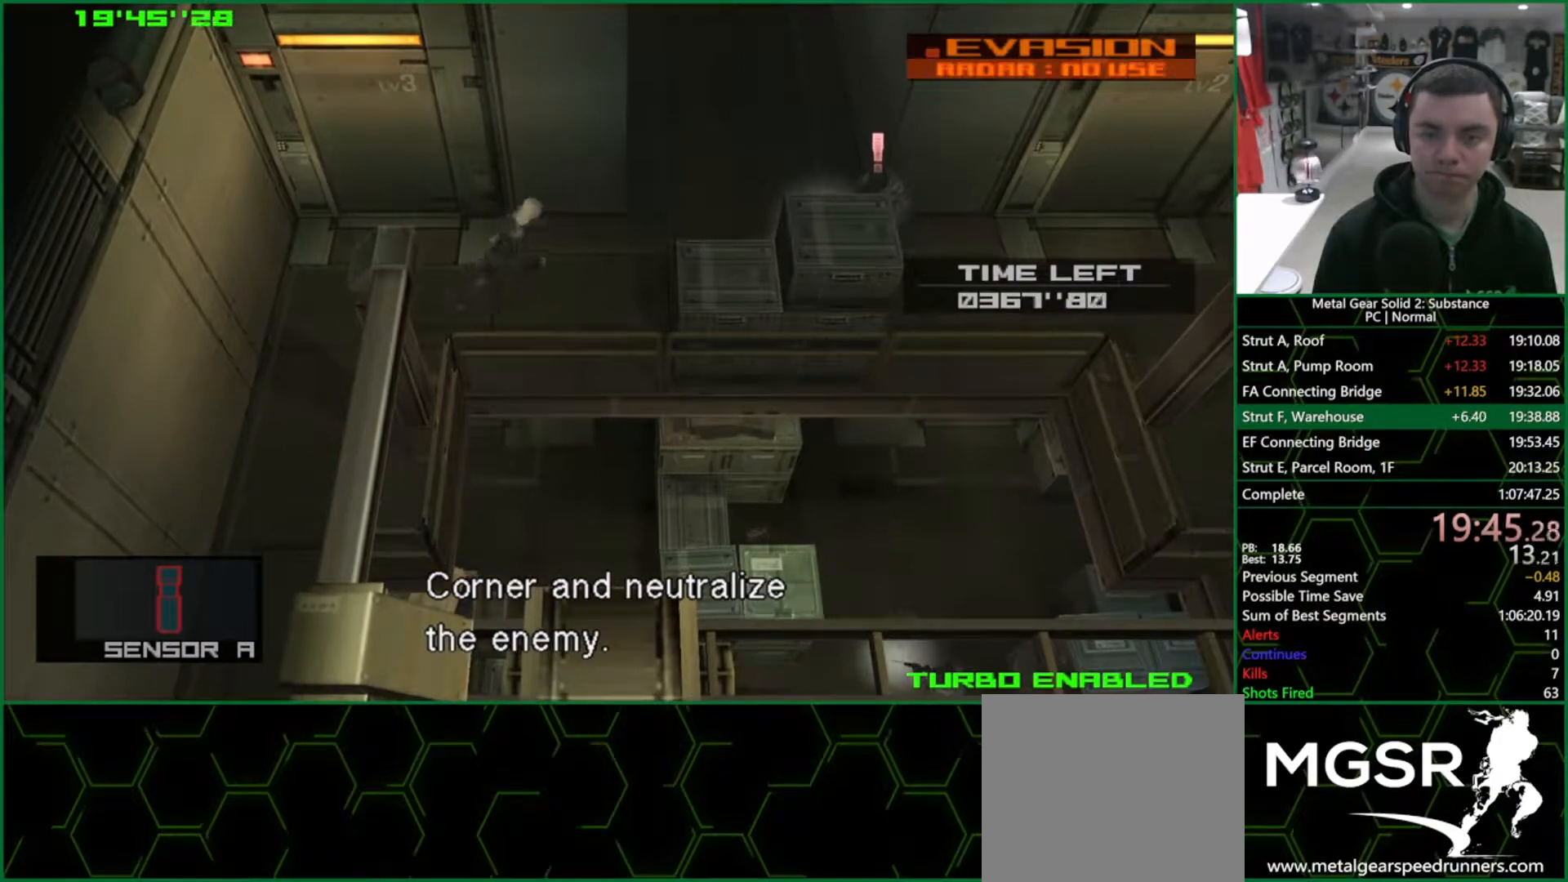
{"buttons": [], "left_stick": "up", "right_stick": "center", "events": [[133, "L2", "down"], [183, "L2", "up"], [433, "left_stick", "up"]]}
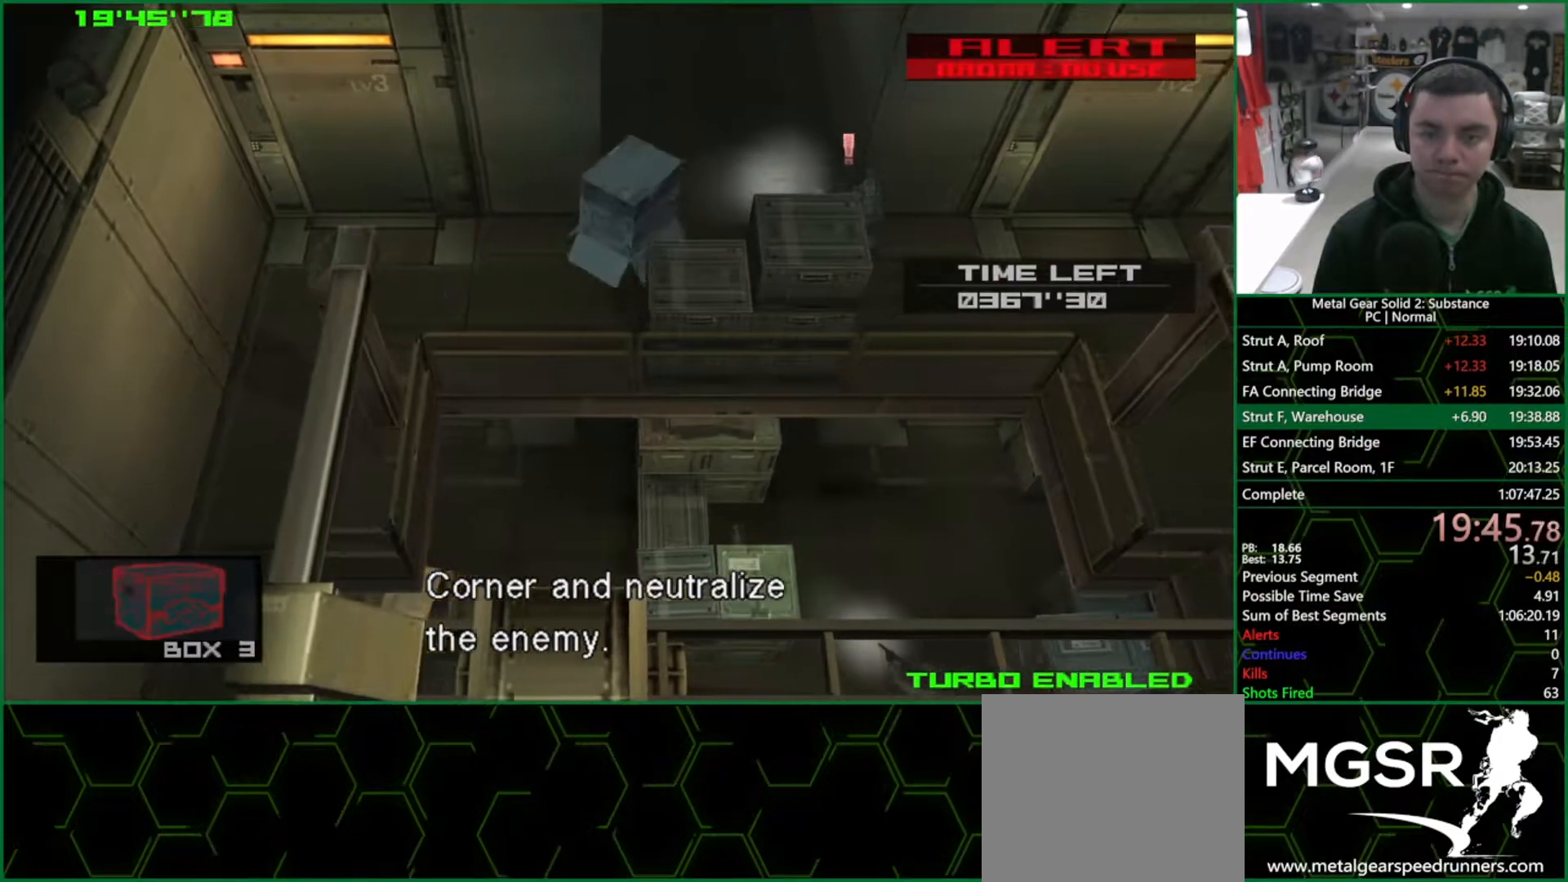
{"buttons": [], "left_stick": "up", "right_stick": "center", "events": []}
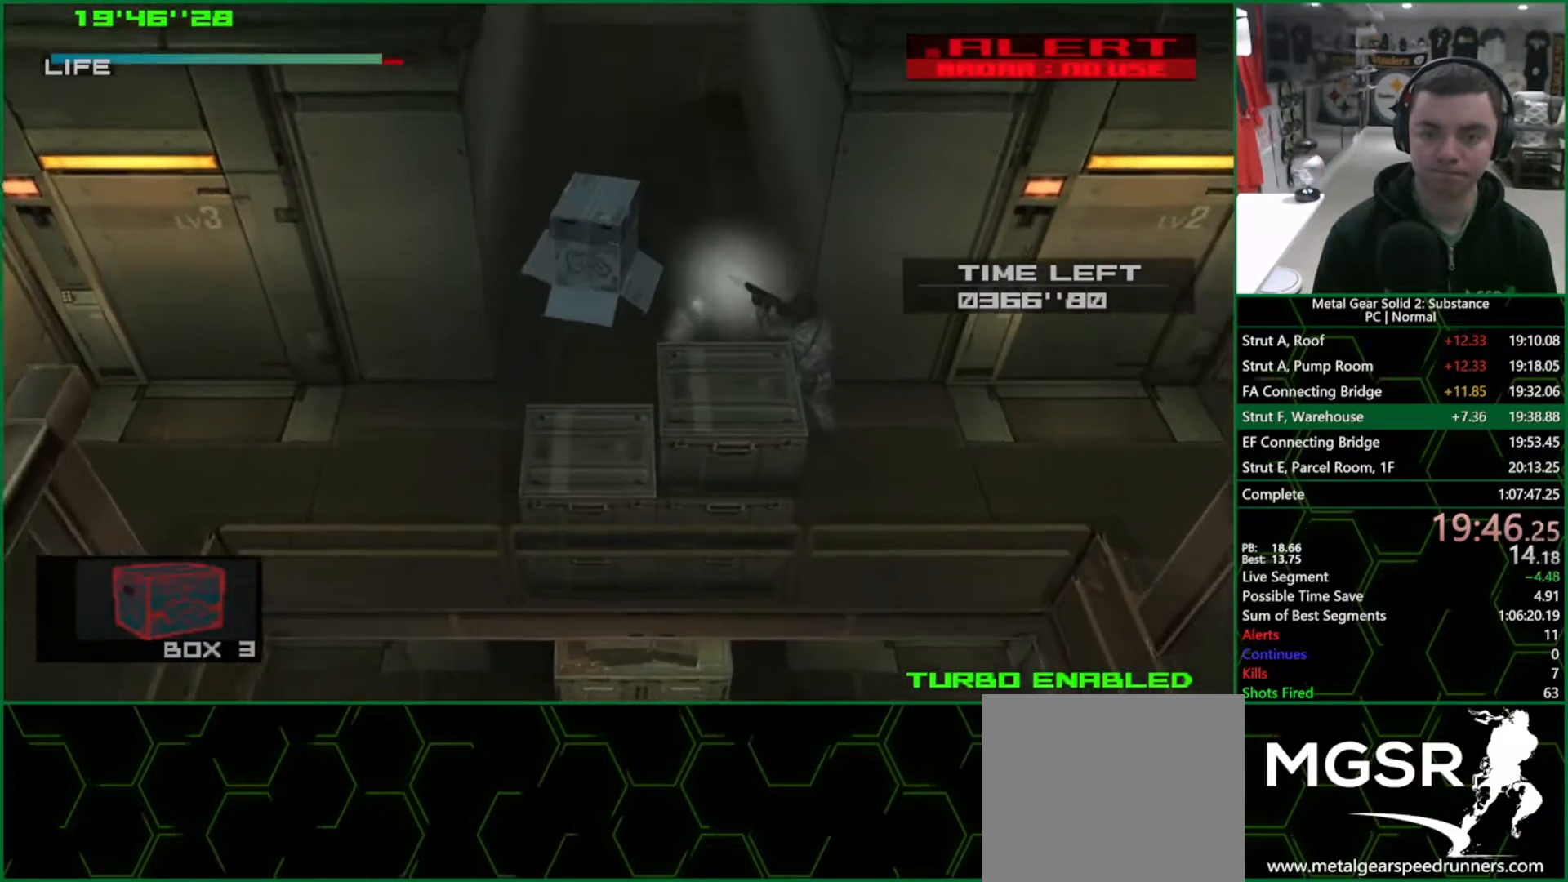
{"buttons": [], "left_stick": "up", "right_stick": "center", "events": []}
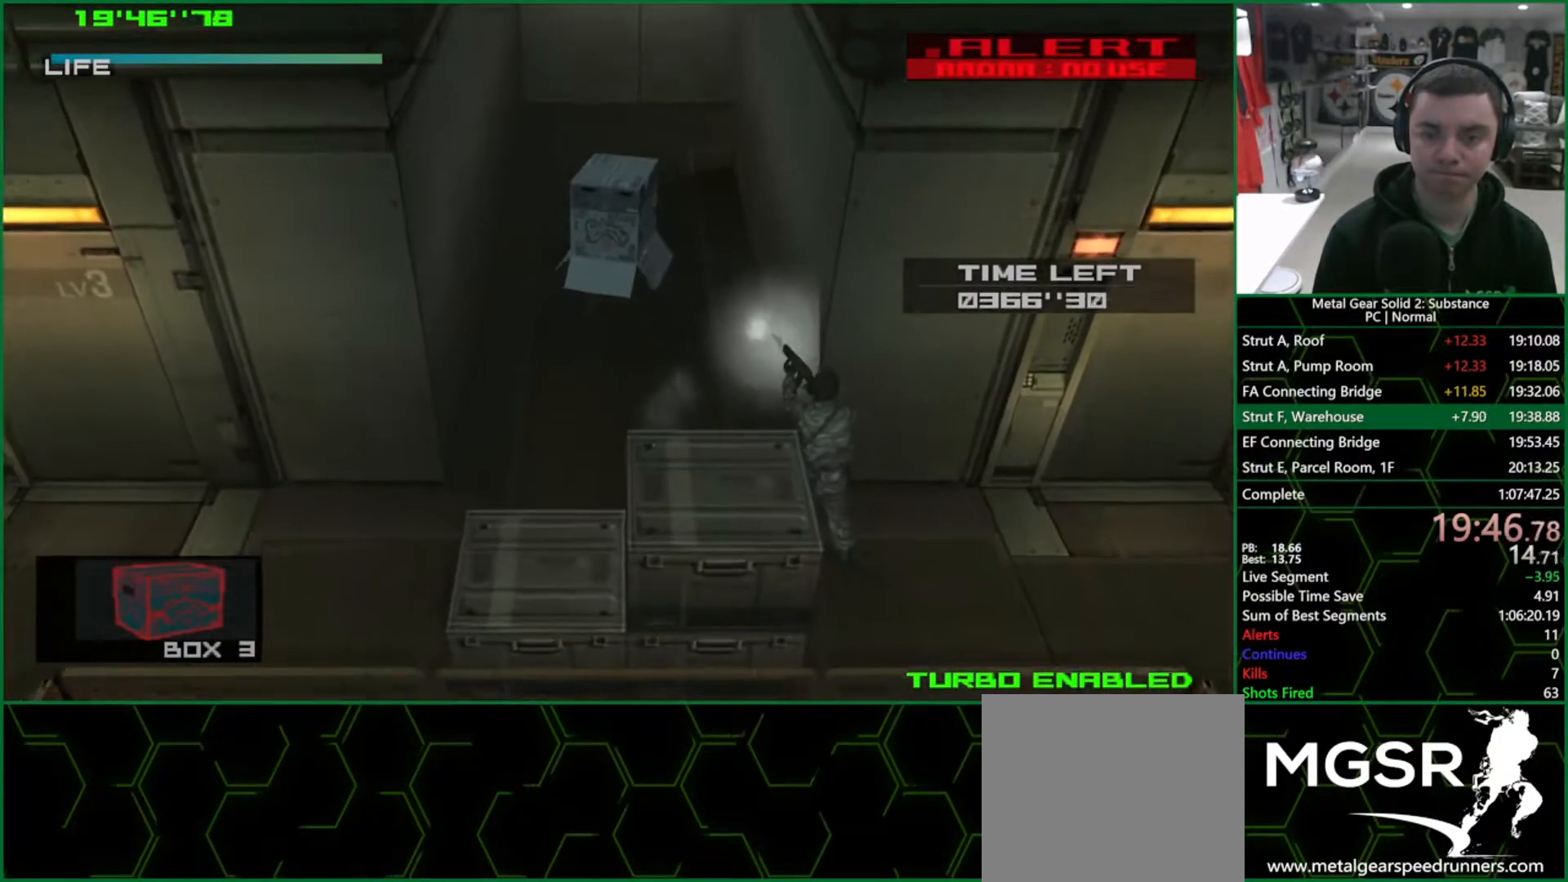
{"buttons": [], "left_stick": "up-right", "right_stick": "center", "events": [[433, "left_stick", "up-right"]]}
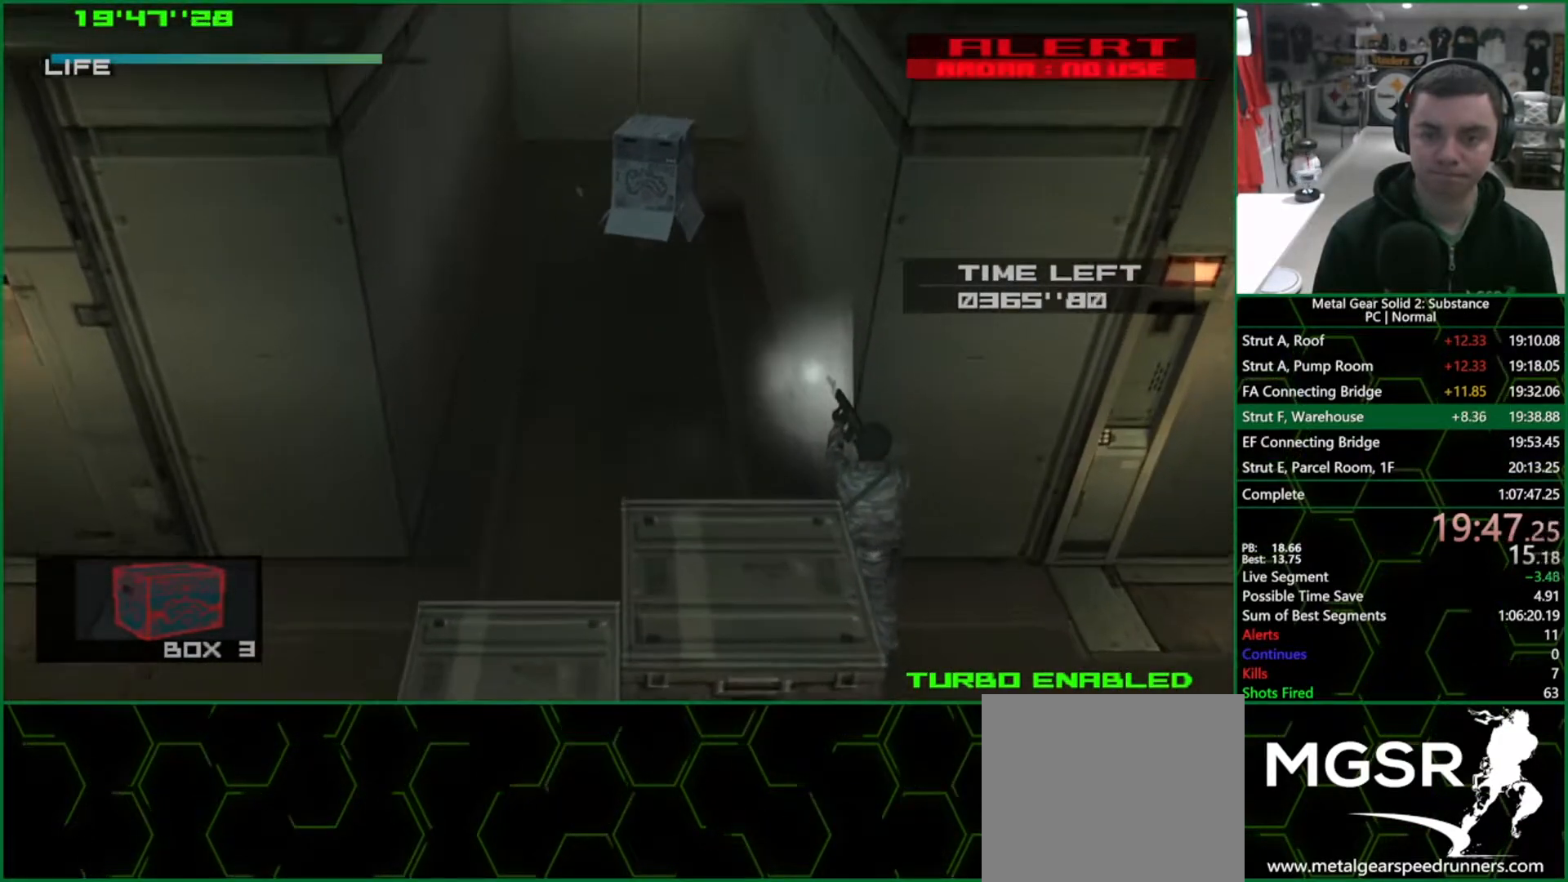
{"buttons": [], "left_stick": "right", "right_stick": "center", "events": [[467, "left_stick", "right"]]}
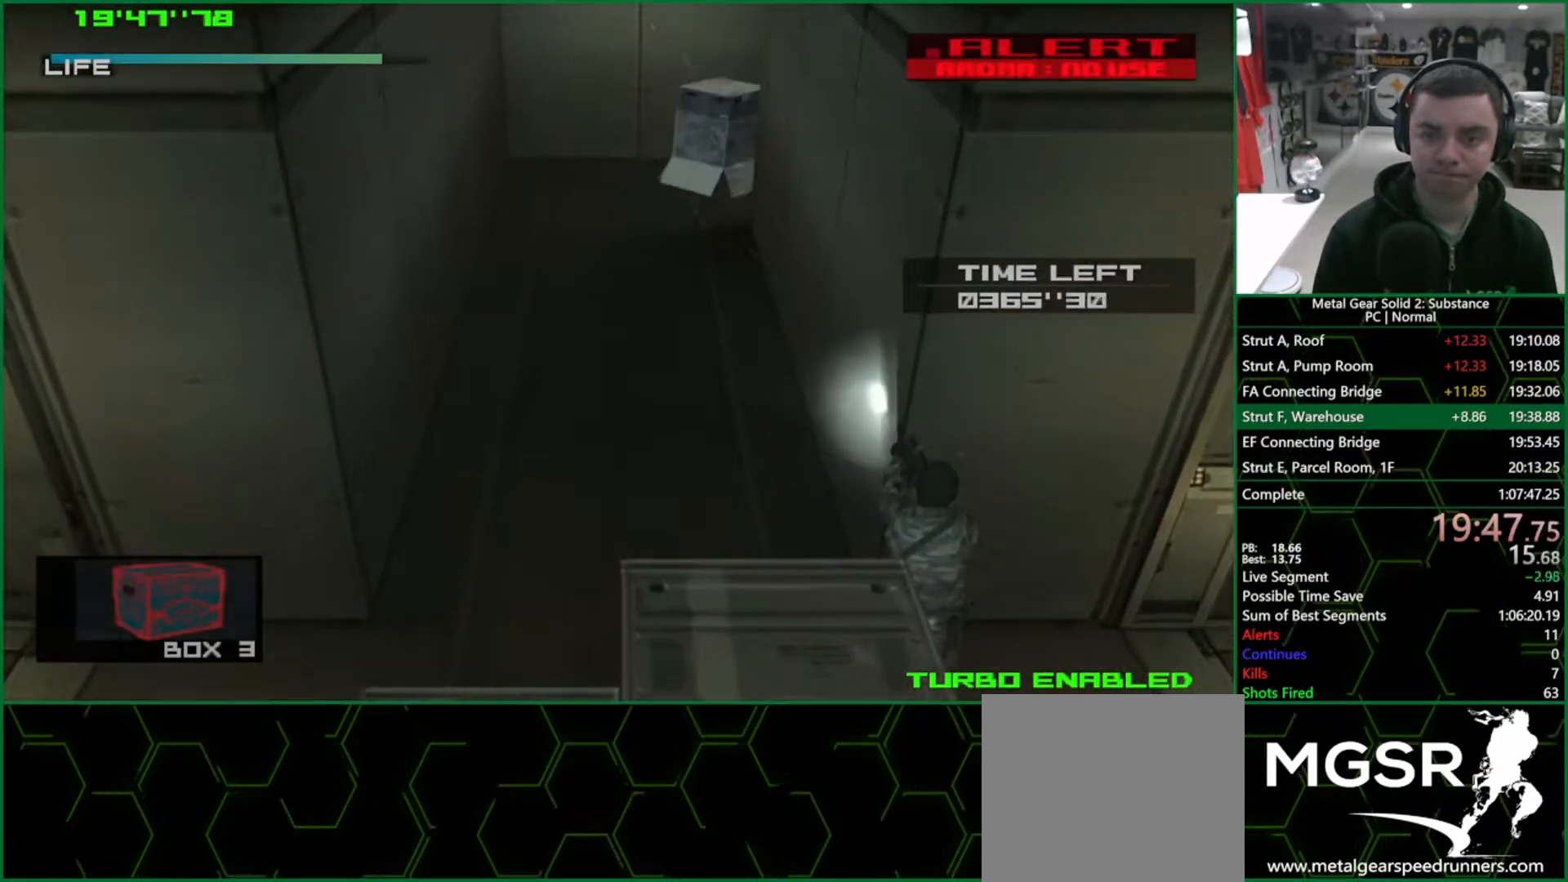
{"buttons": [], "left_stick": "right", "right_stick": "center", "events": [[400, "L2", "down"], [467, "L2", "up"]]}
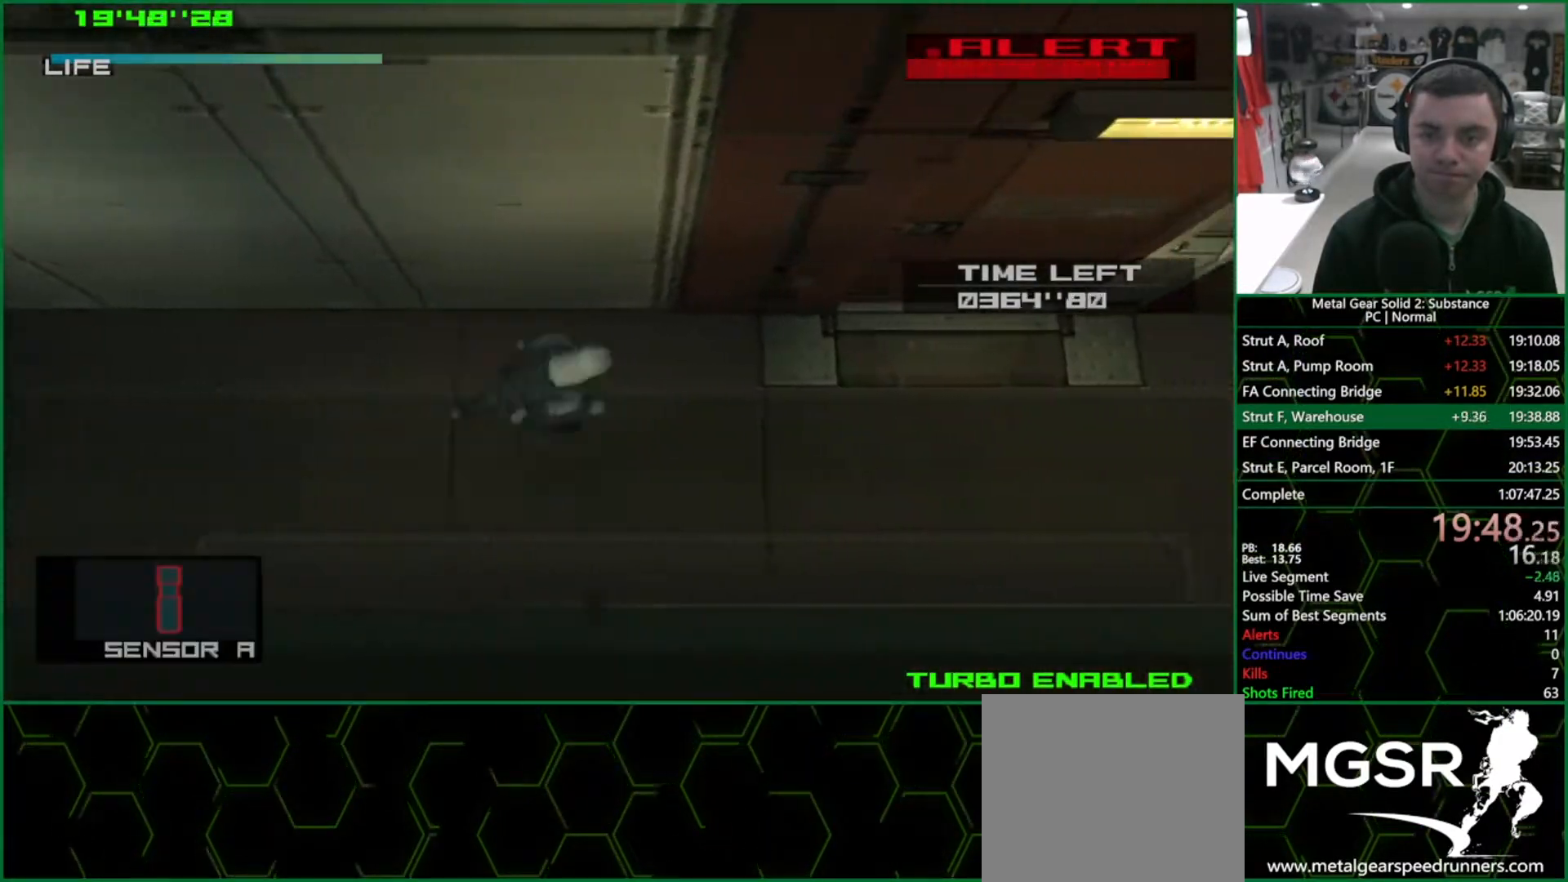
{"buttons": ["L1"], "left_stick": "right", "right_stick": "center", "events": [[67, "L1", "down"]]}